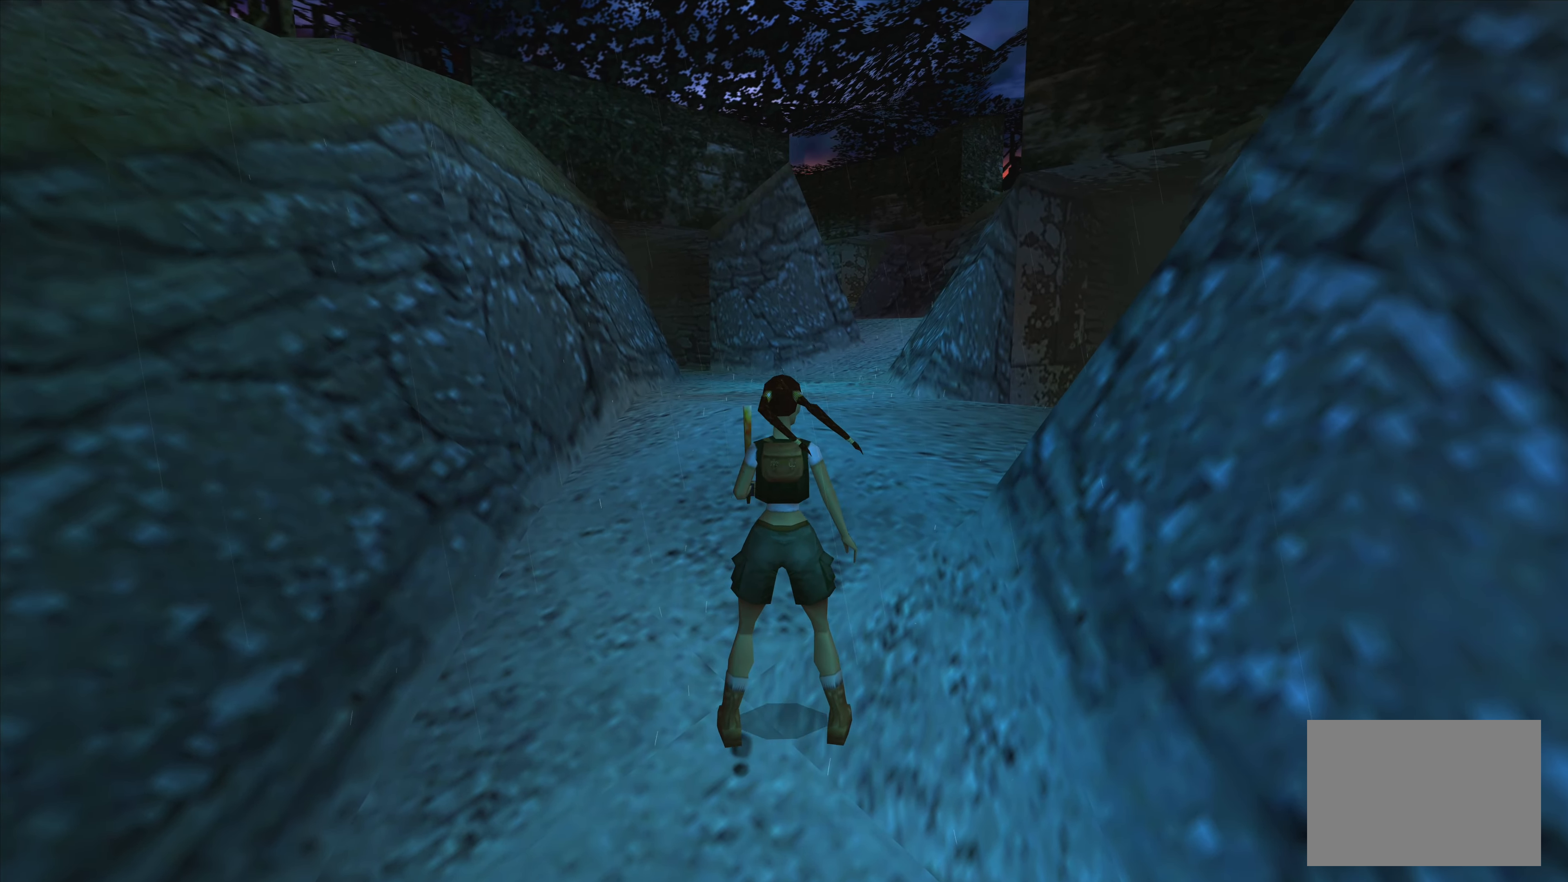
Gameplay with a controller (PlayStation layout); each line is a JSON object with the inputs held at the frame after it. "events" lists button and stick changes between this image and that frame as [ms after this image, input, new state], when the widget could be followed in between. Not read: L3 R3.
{"buttons": [], "left_stick": "up-right", "right_stick": "center", "events": [[233, "left_stick", "up-right"]]}
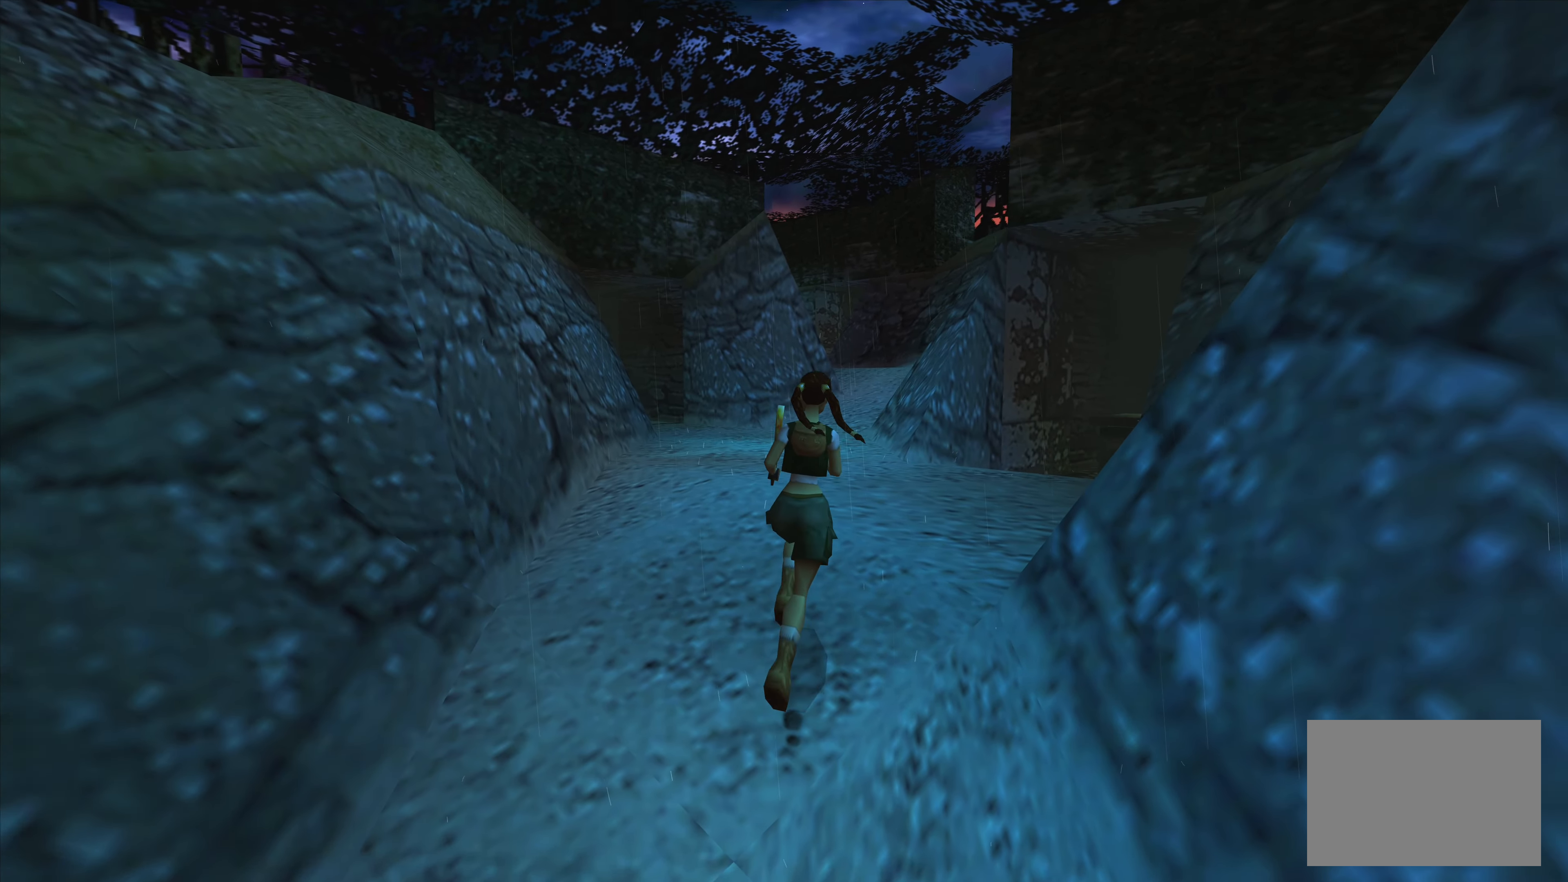
{"buttons": [], "left_stick": "center", "right_stick": "center", "events": [[16, "left_stick", "right"], [416, "left_stick", "center"]]}
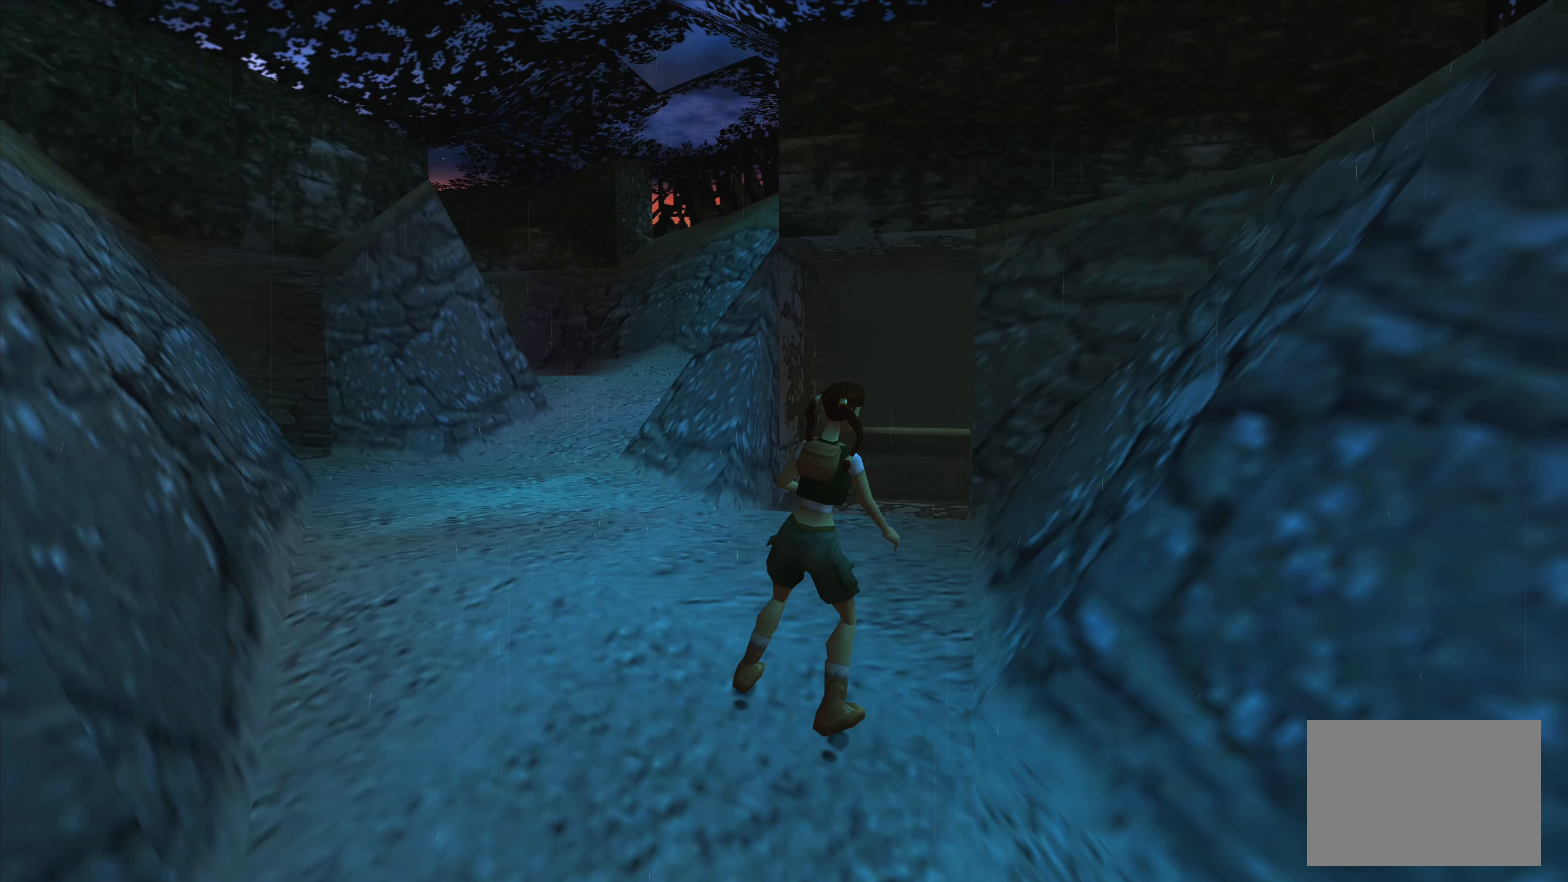
{"buttons": [], "left_stick": "down", "right_stick": "center", "events": [[366, "left_stick", "down"]]}
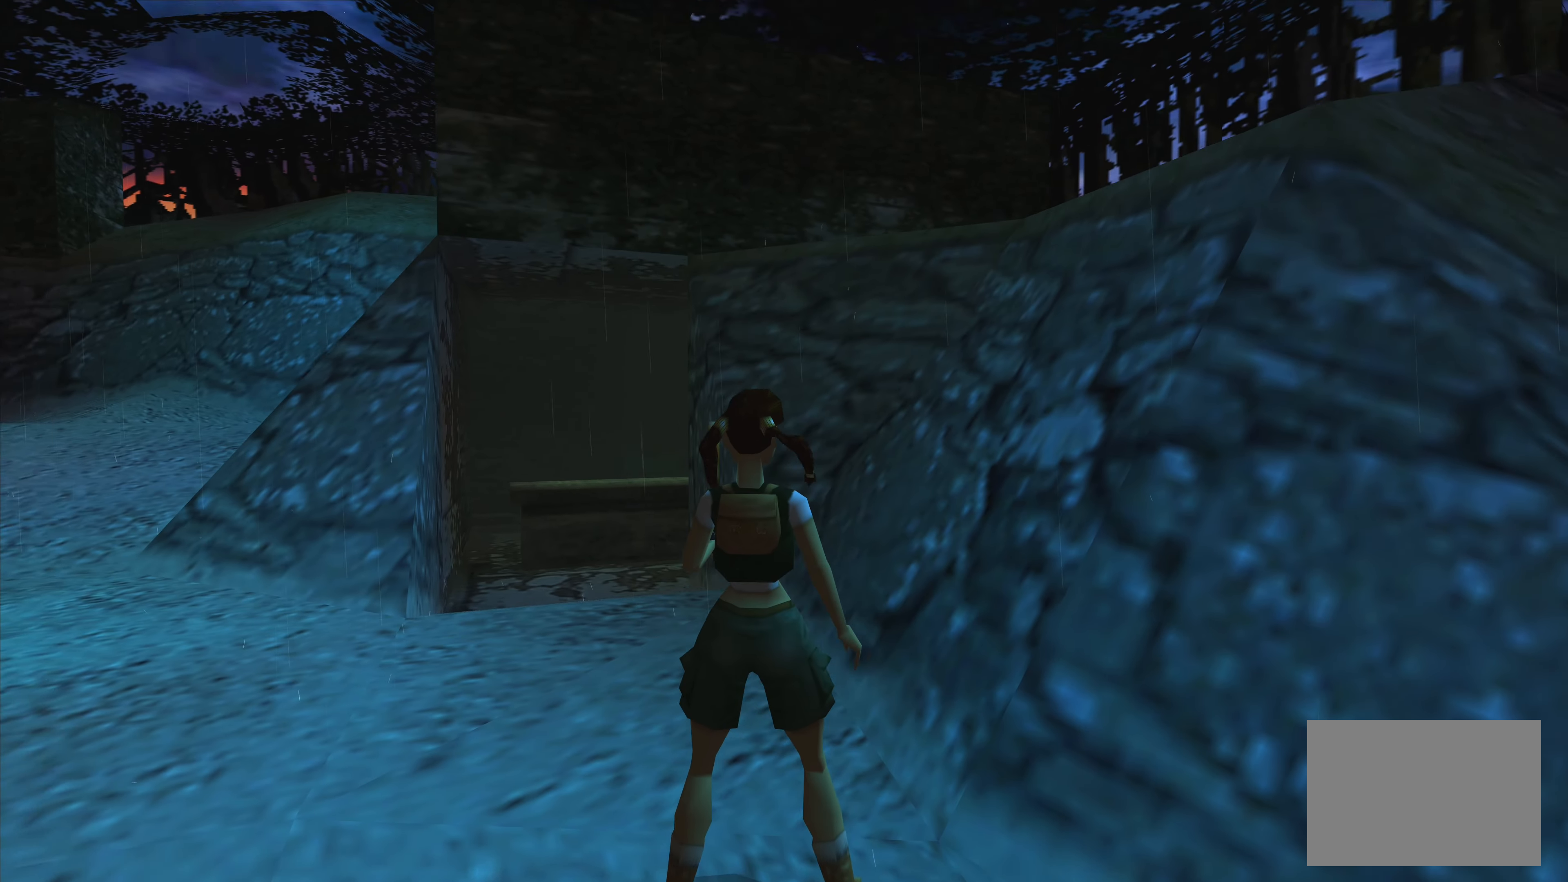
{"buttons": [], "left_stick": "center", "right_stick": "center", "events": [[150, "left_stick", "center"]]}
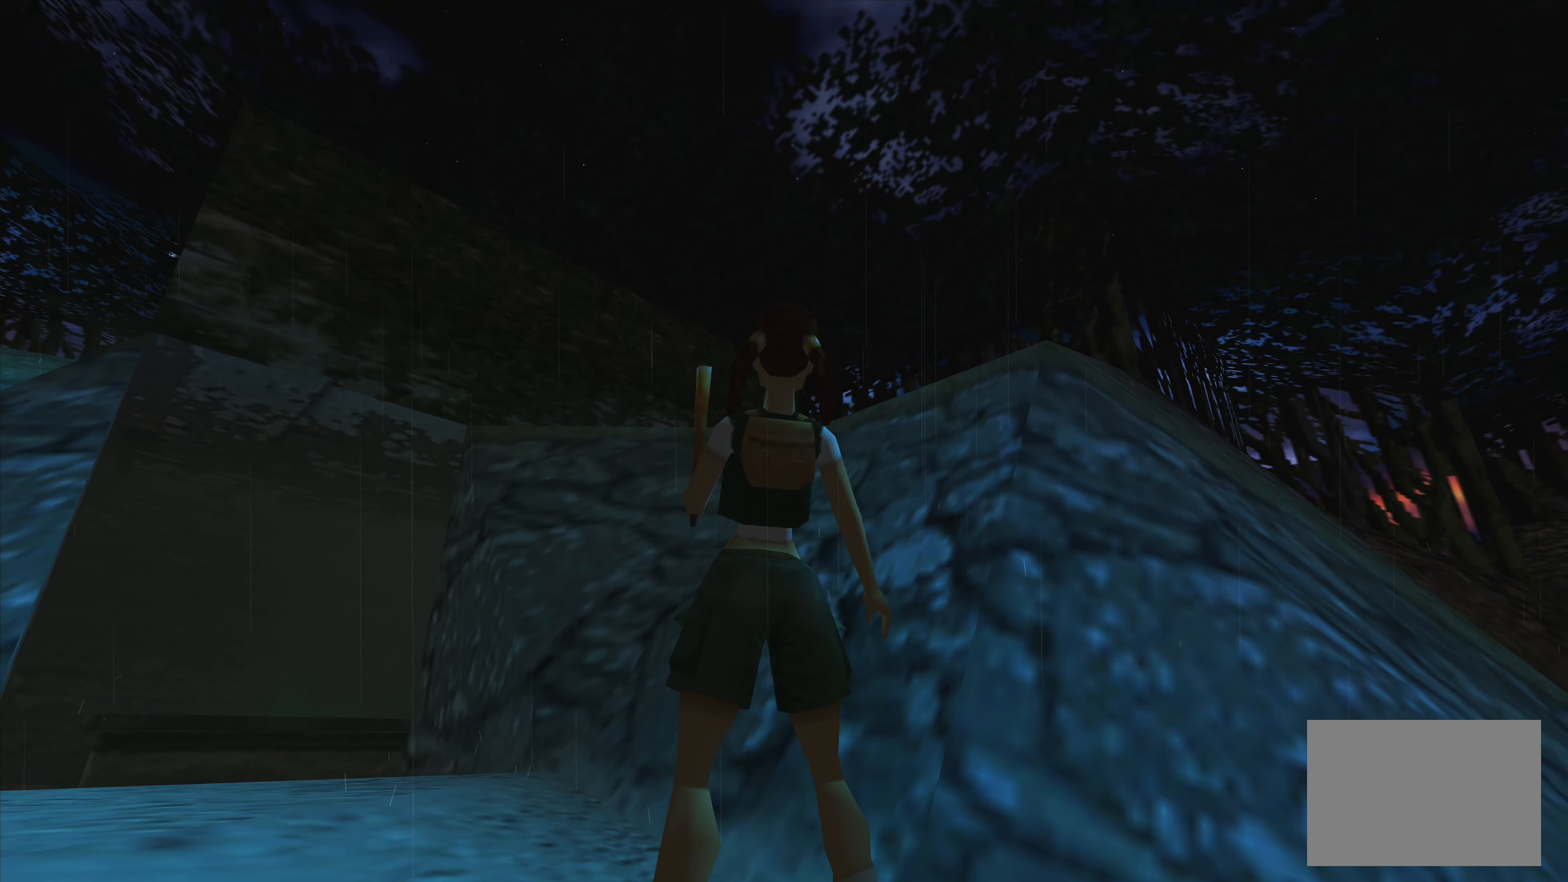
{"buttons": [], "left_stick": "up-left", "right_stick": "center", "events": [[367, "left_stick", "up-left"]]}
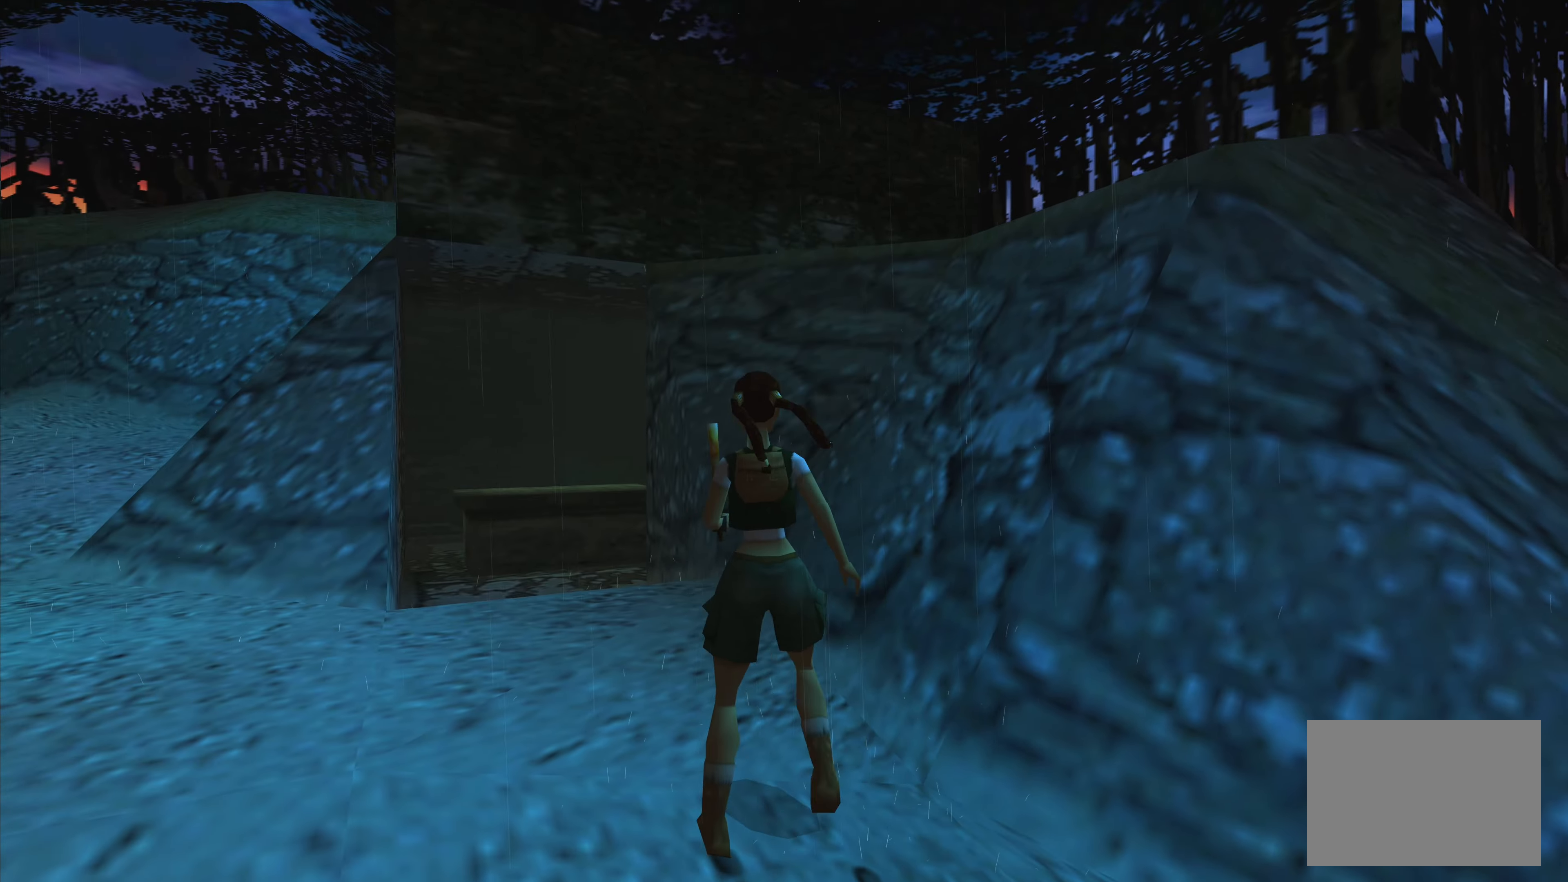
{"buttons": [], "left_stick": "center", "right_stick": "center", "events": [[433, "left_stick", "center"]]}
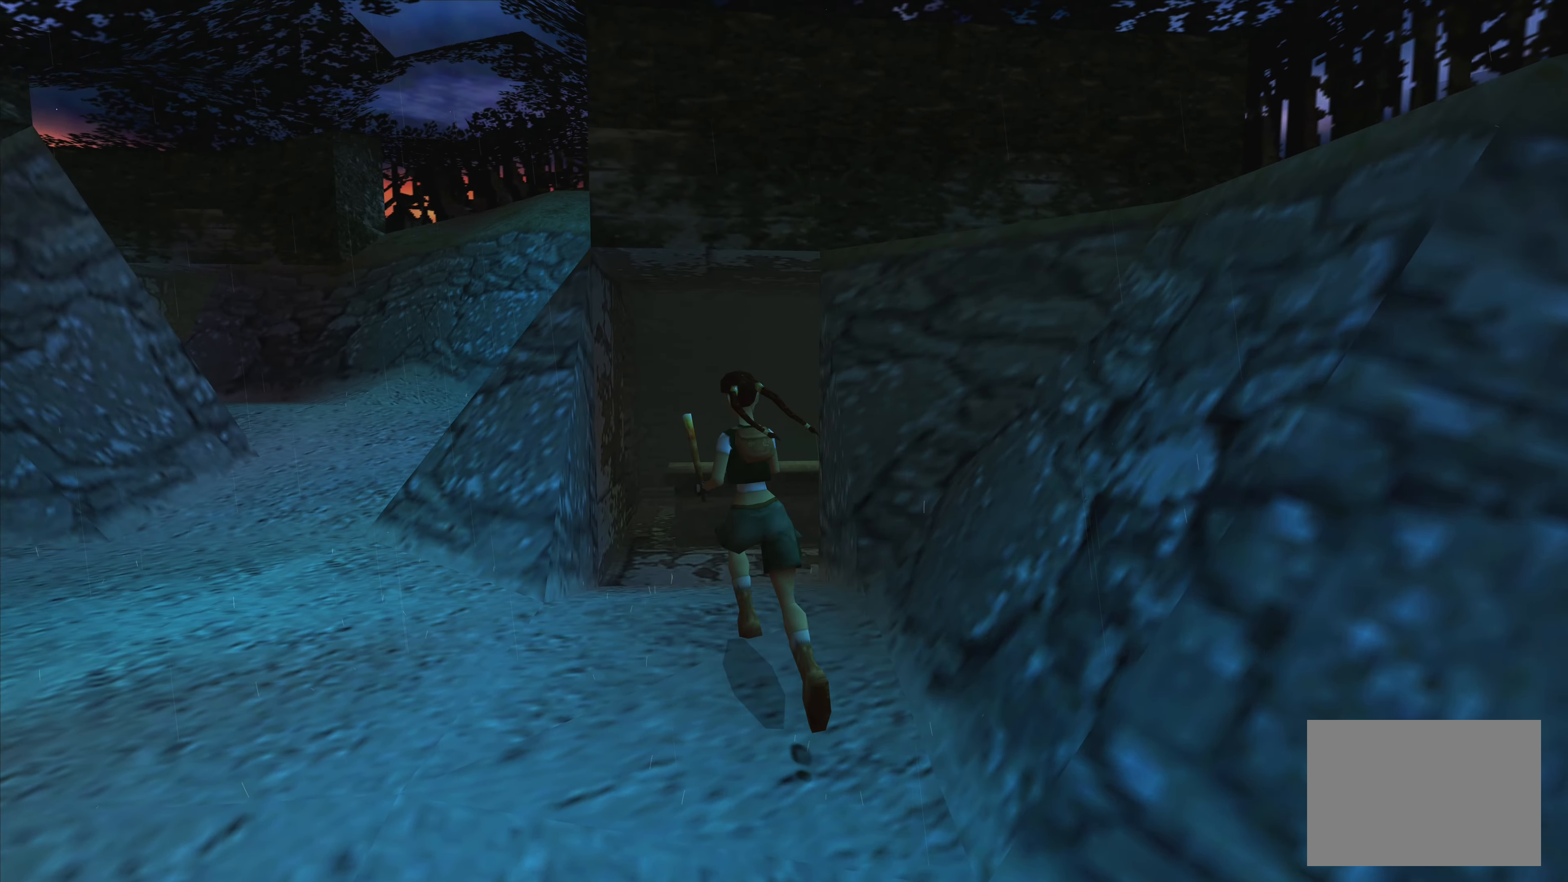
{"buttons": [], "left_stick": "center", "right_stick": "center", "events": []}
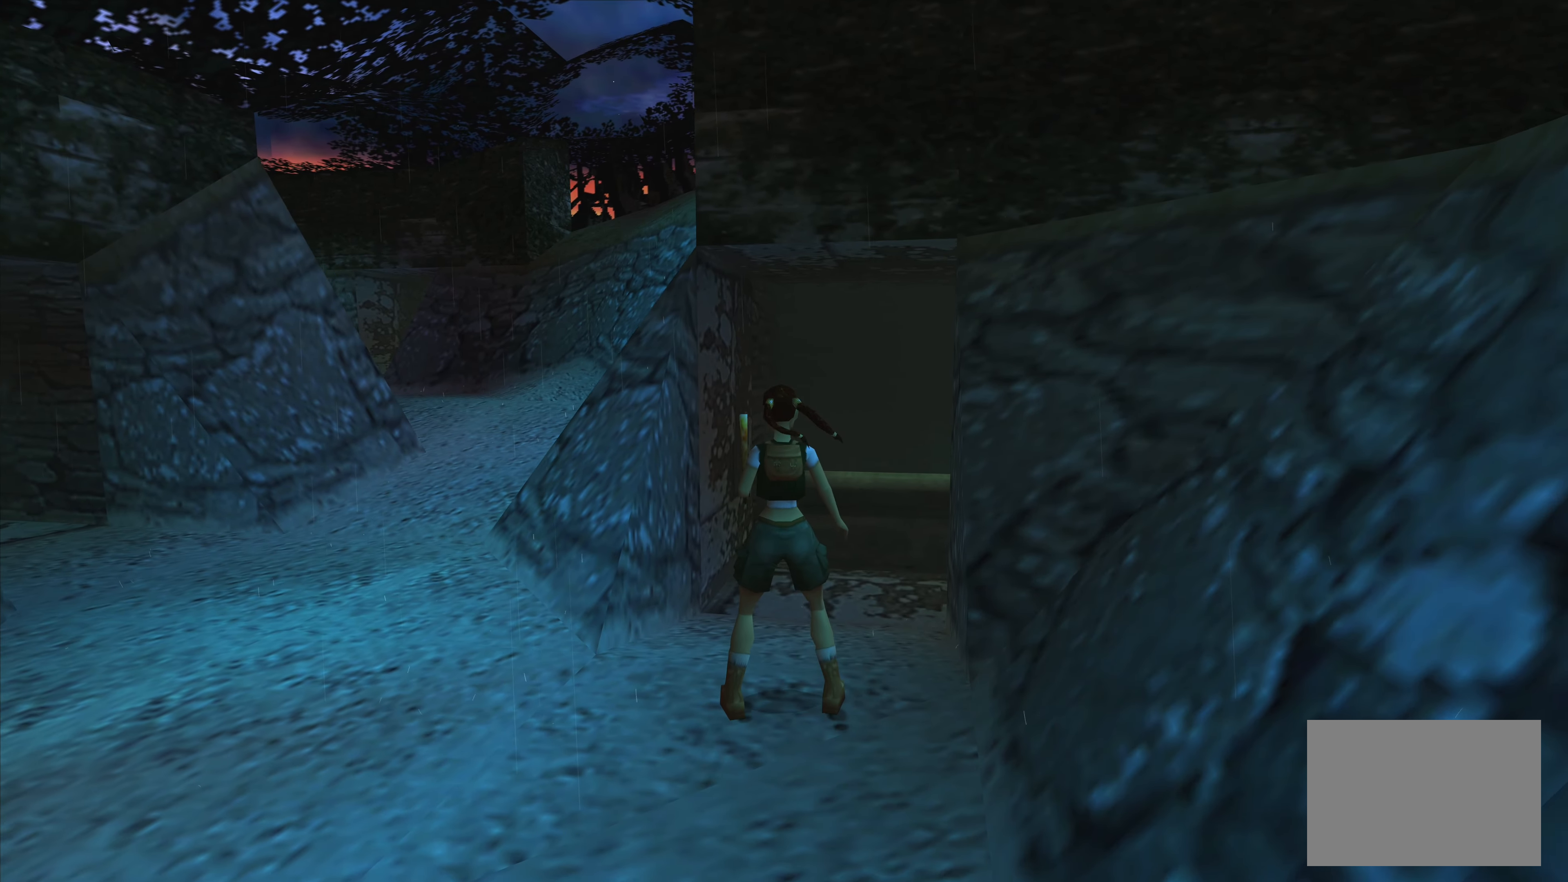
{"buttons": [], "left_stick": "right", "right_stick": "center", "events": [[433, "left_stick", "right"]]}
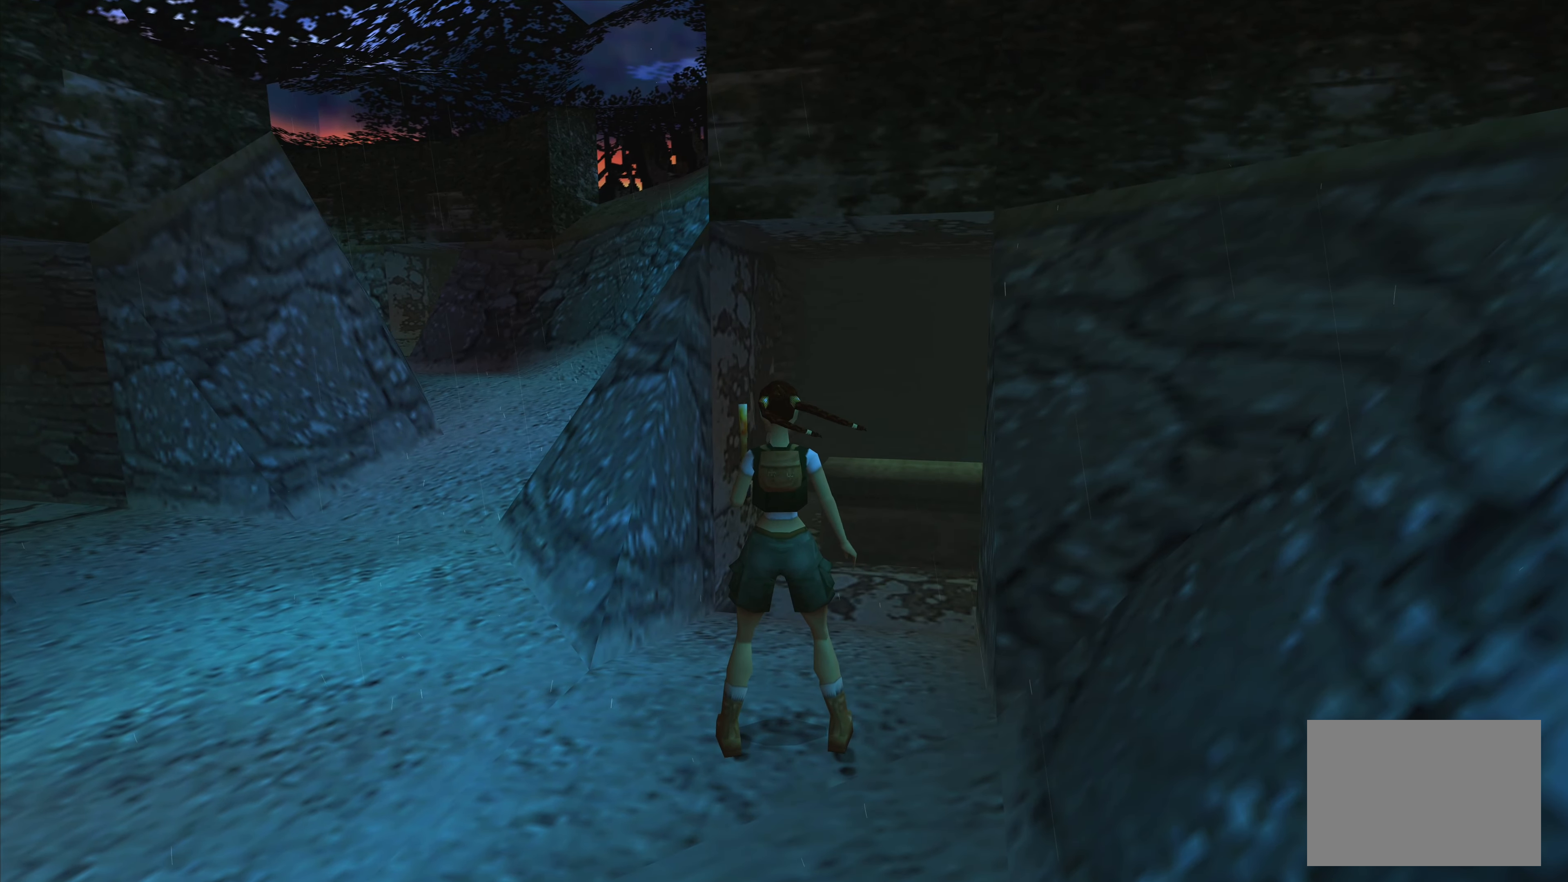
{"buttons": [], "left_stick": "center", "right_stick": "center", "events": [[50, "left_stick", "up-right"], [350, "left_stick", "center"]]}
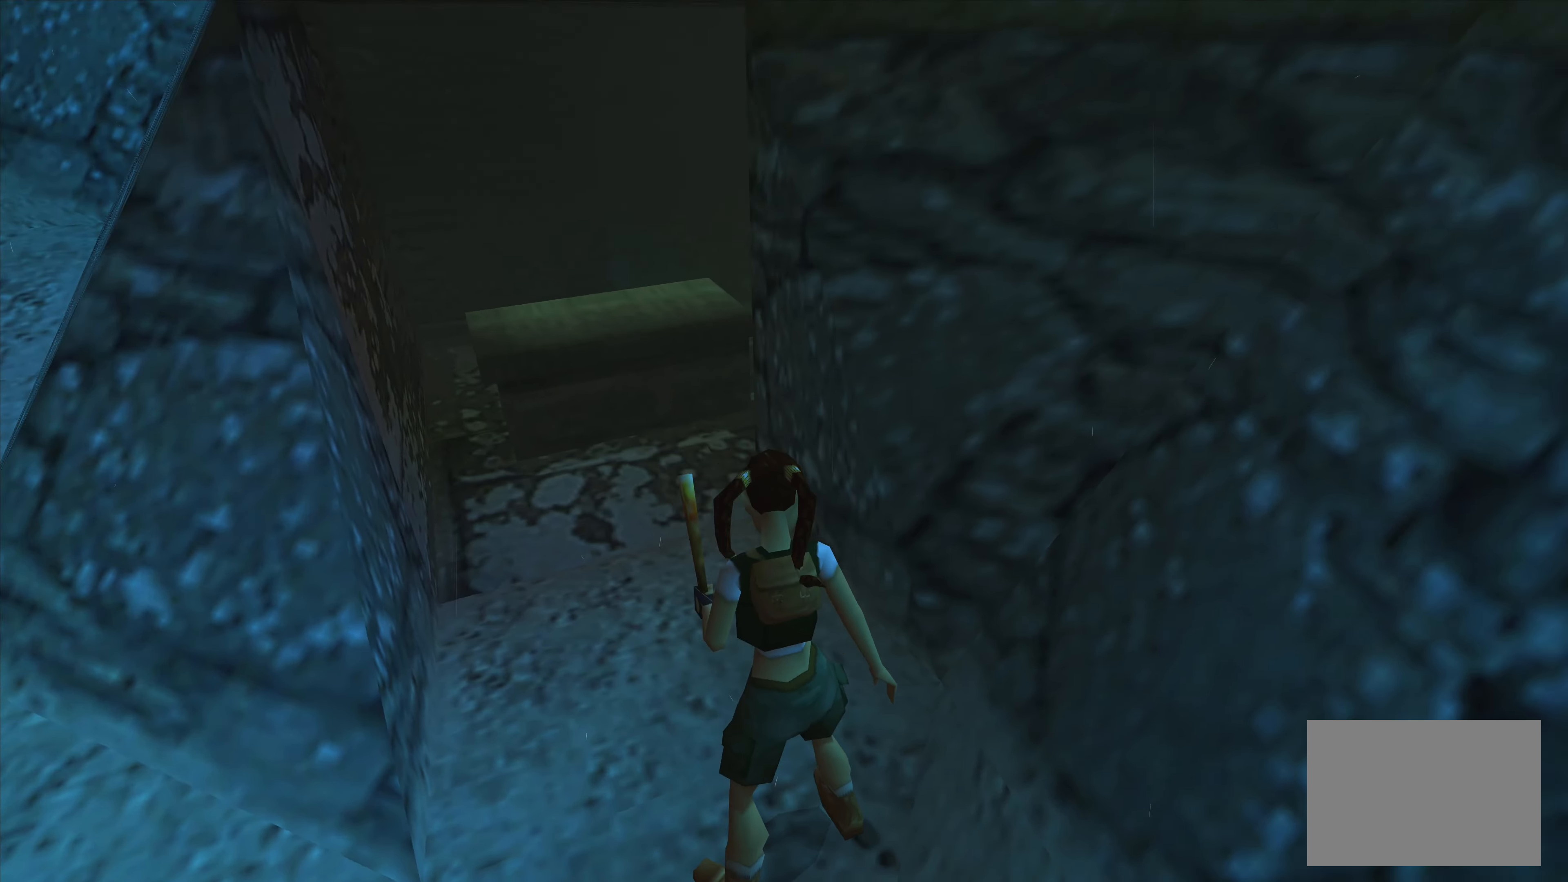
{"buttons": [], "left_stick": "up-right", "right_stick": "center", "events": [[233, "left_stick", "up"], [283, "left_stick", "up-right"]]}
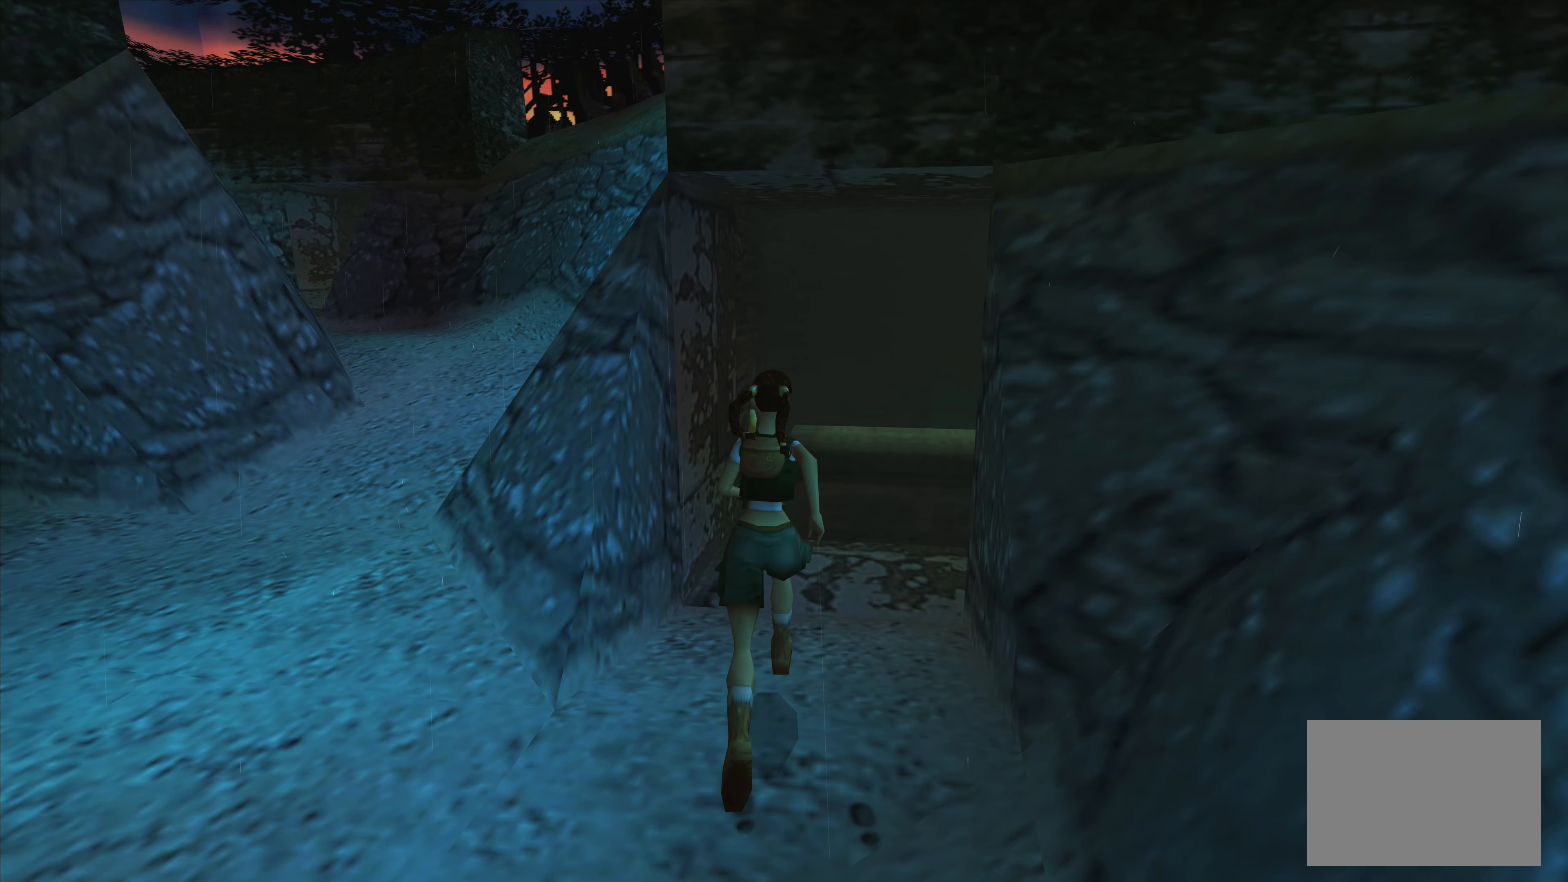
{"buttons": [], "left_stick": "up-left", "right_stick": "center", "events": [[333, "left_stick", "up-left"]]}
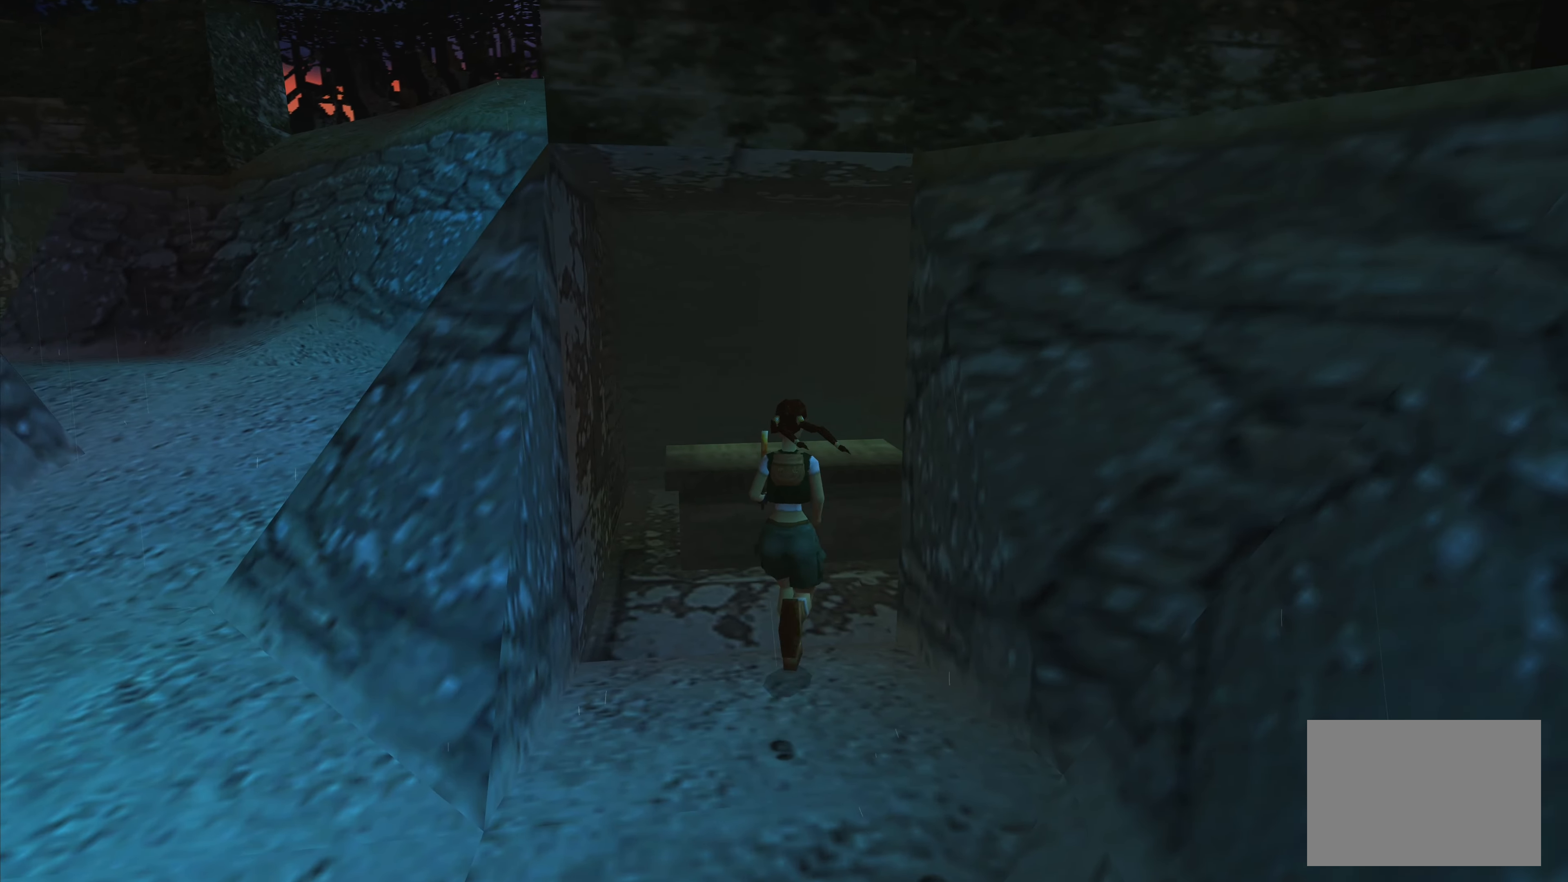
{"buttons": [], "left_stick": "up", "right_stick": "center", "events": [[67, "left_stick", "up"]]}
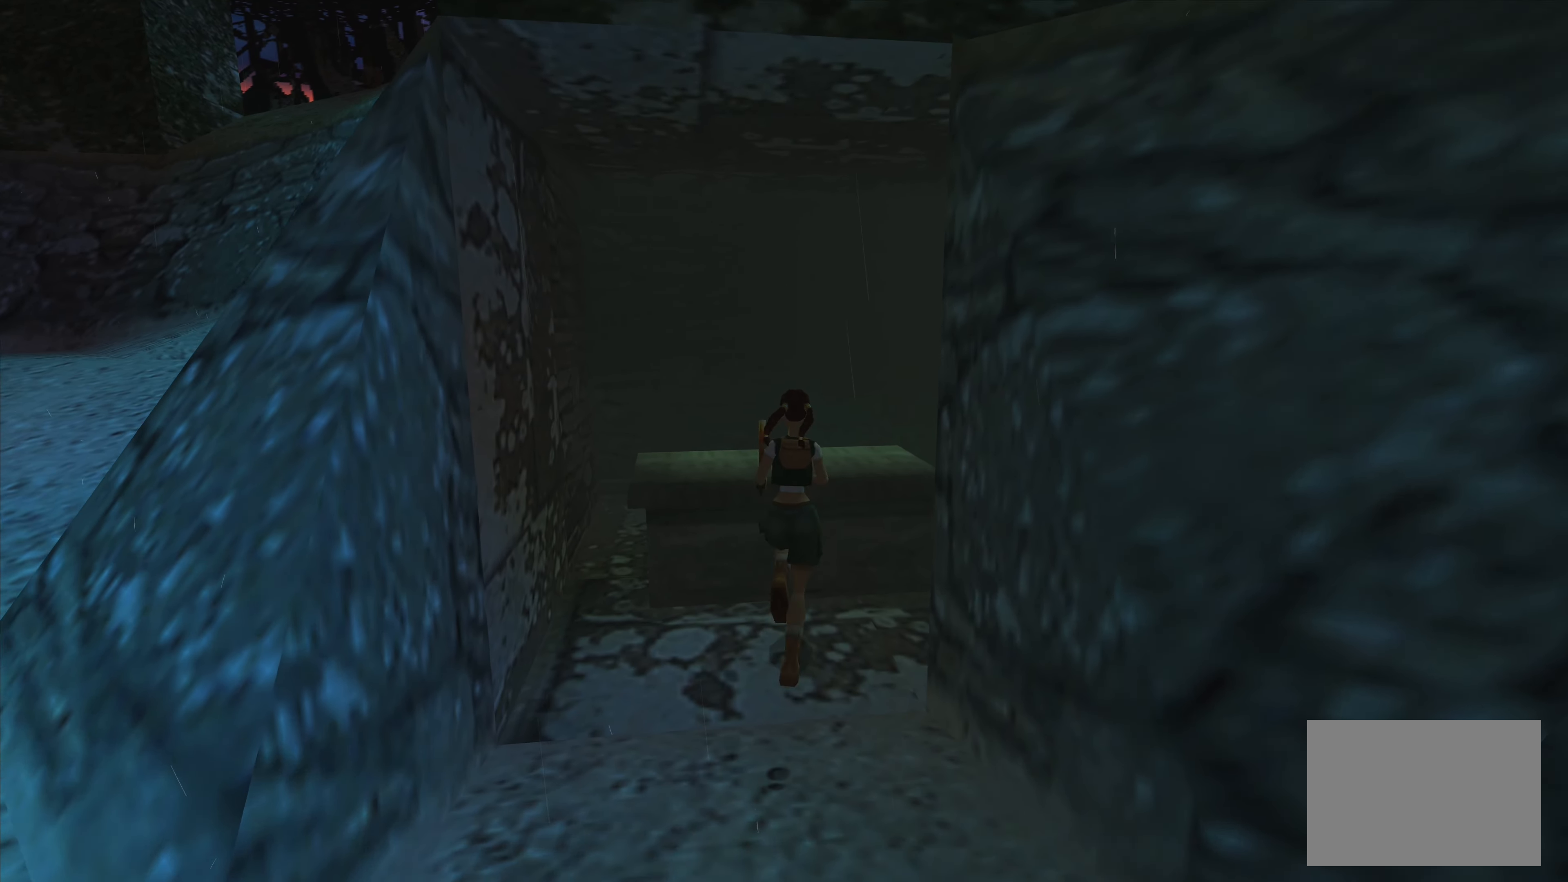
{"buttons": [], "left_stick": "center", "right_stick": "center", "events": [[250, "left_stick", "center"]]}
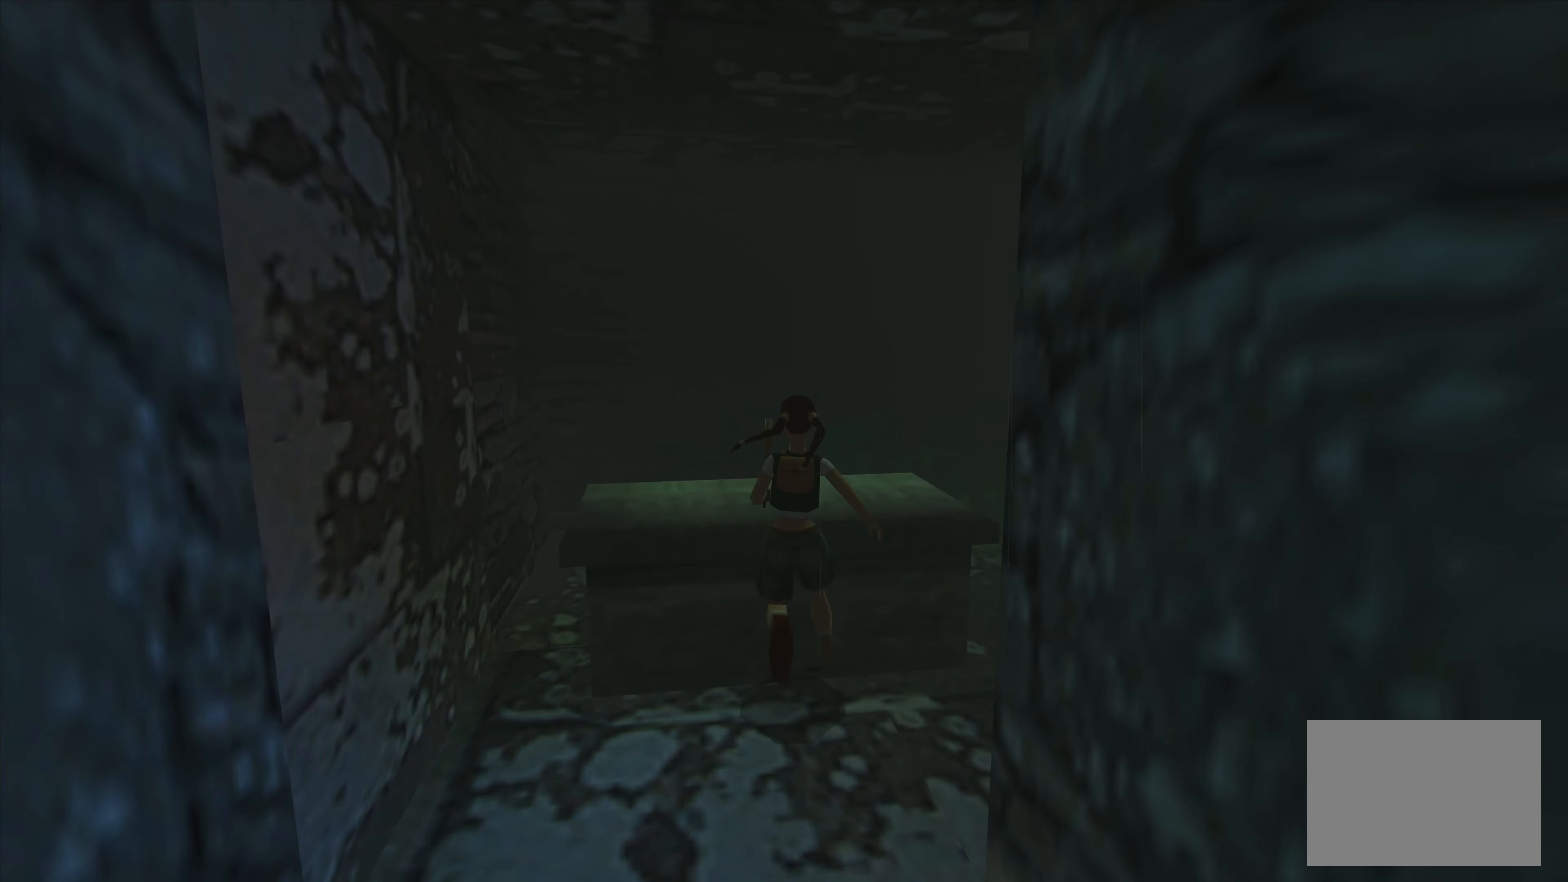
{"buttons": [], "left_stick": "center", "right_stick": "center", "events": [[33, "CROSS", "down"], [500, "CROSS", "up"]]}
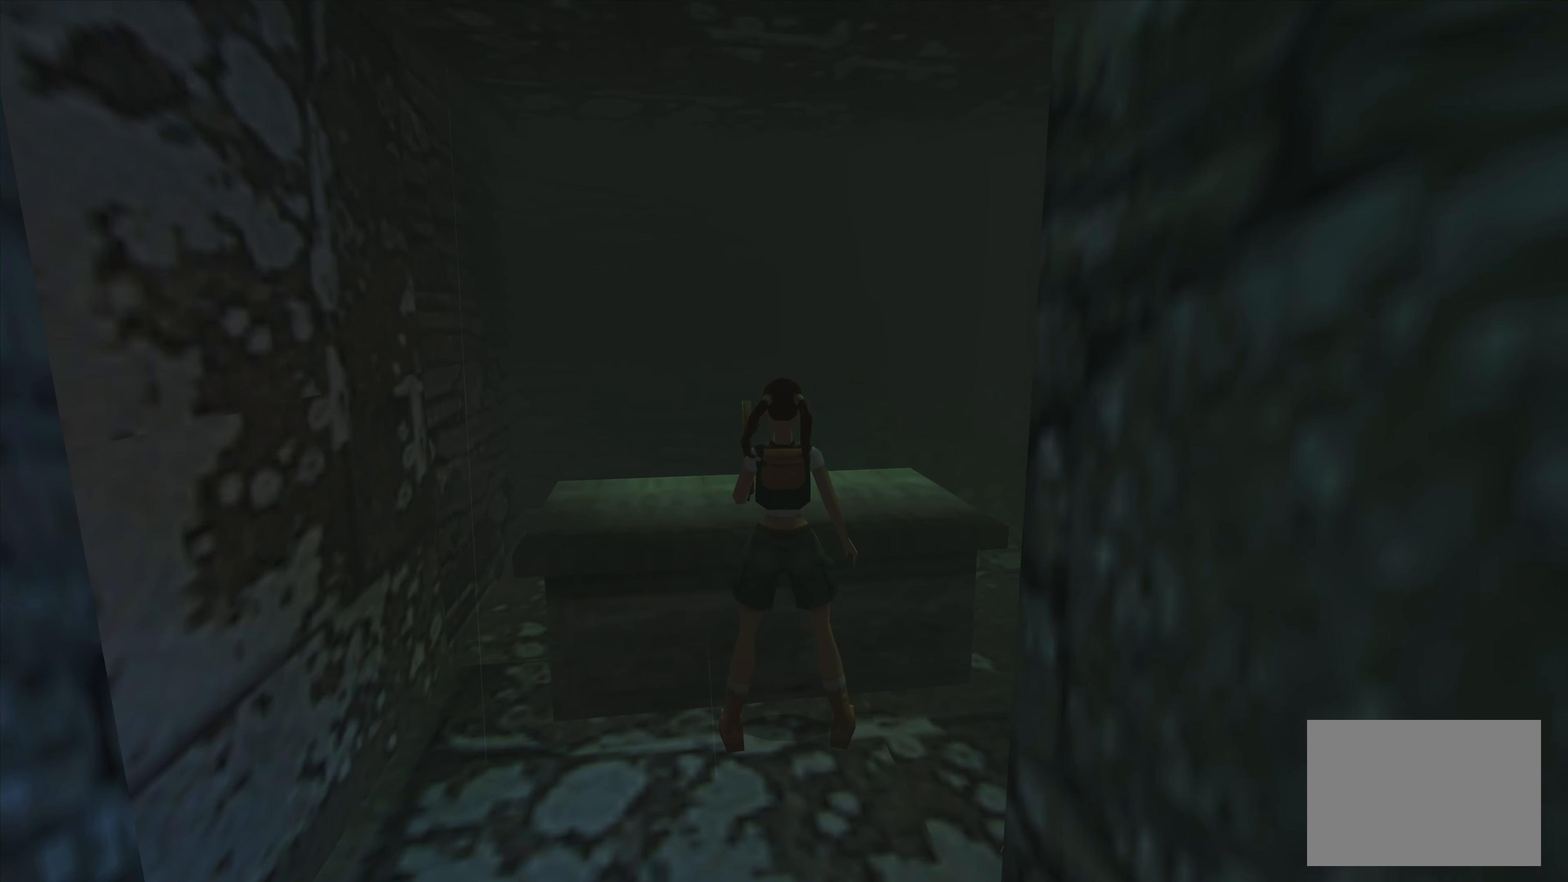
{"buttons": [], "left_stick": "right", "right_stick": "center", "events": [[33, "left_stick", "right"]]}
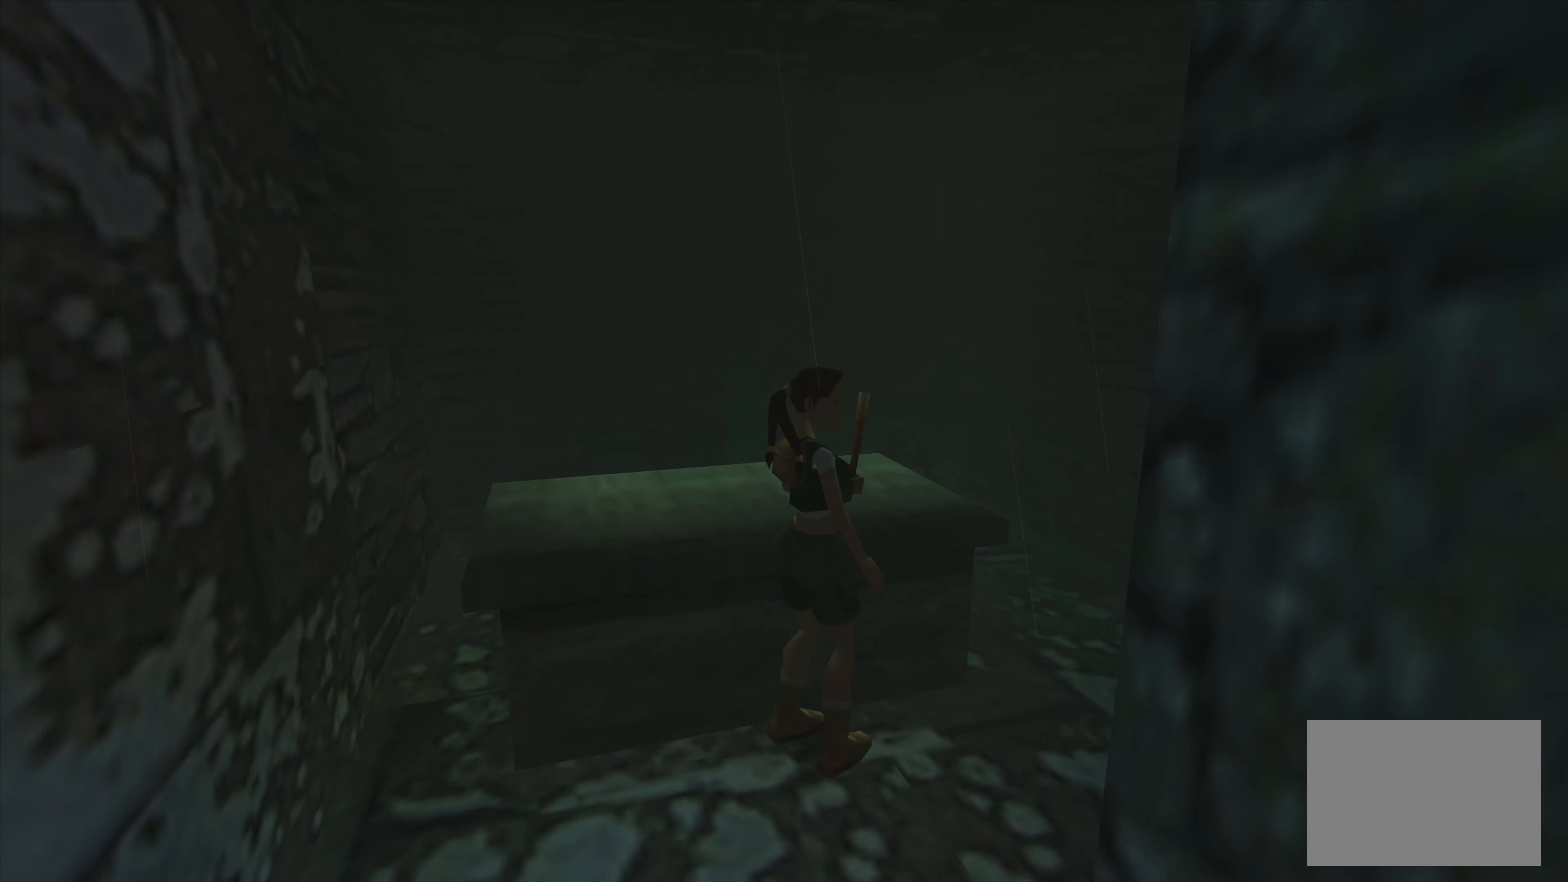
{"buttons": [], "left_stick": "up", "right_stick": "center", "events": [[100, "left_stick", "center"], [400, "left_stick", "up"]]}
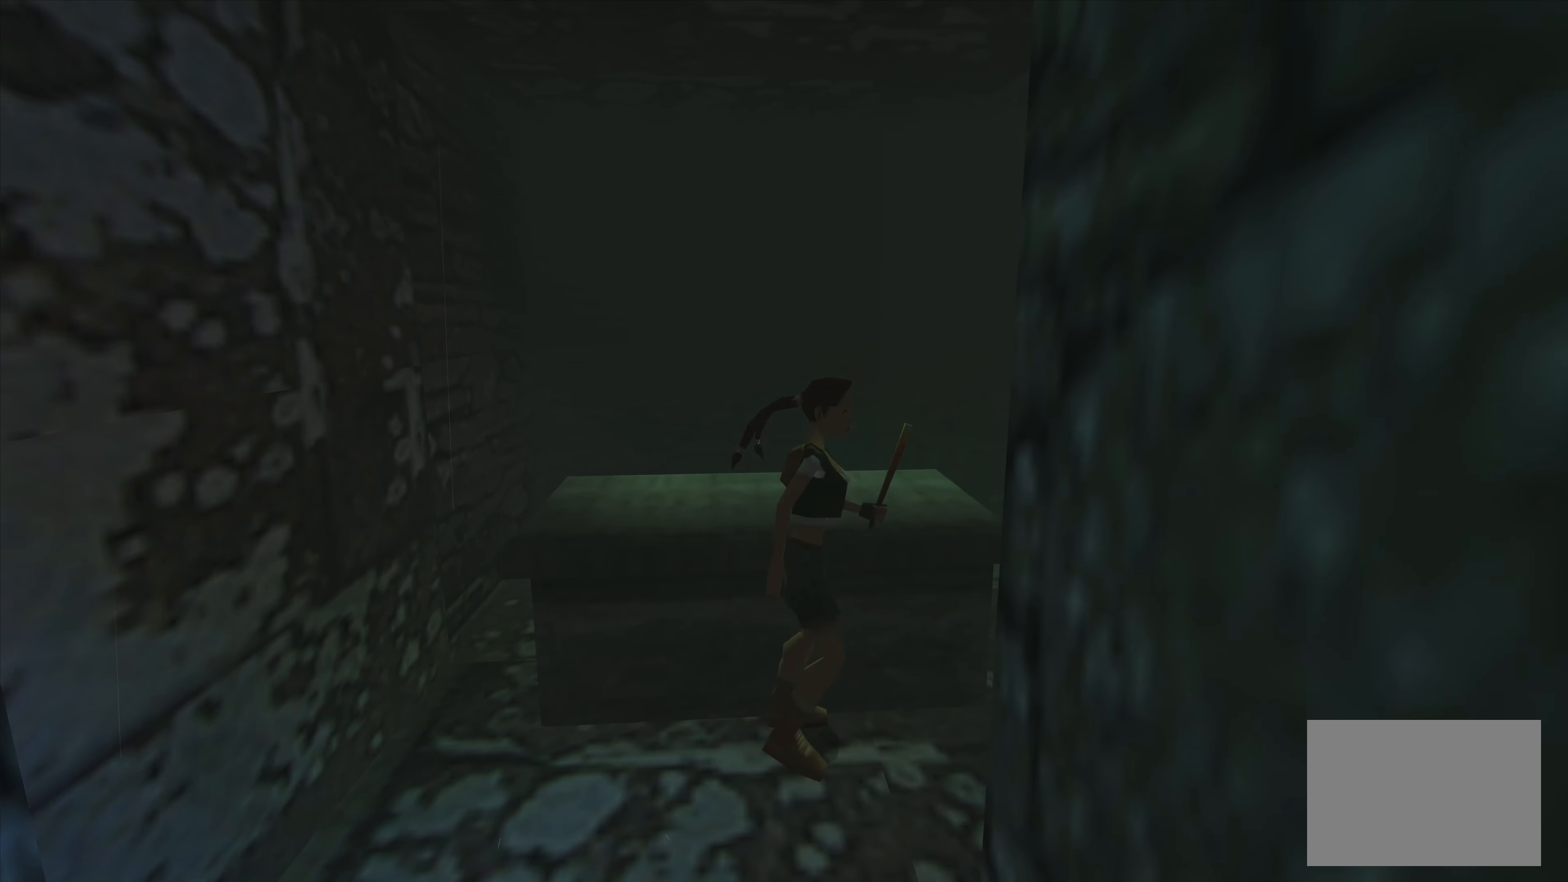
{"buttons": [], "left_stick": "left", "right_stick": "center", "events": [[200, "left_stick", "up-left"], [384, "left_stick", "left"]]}
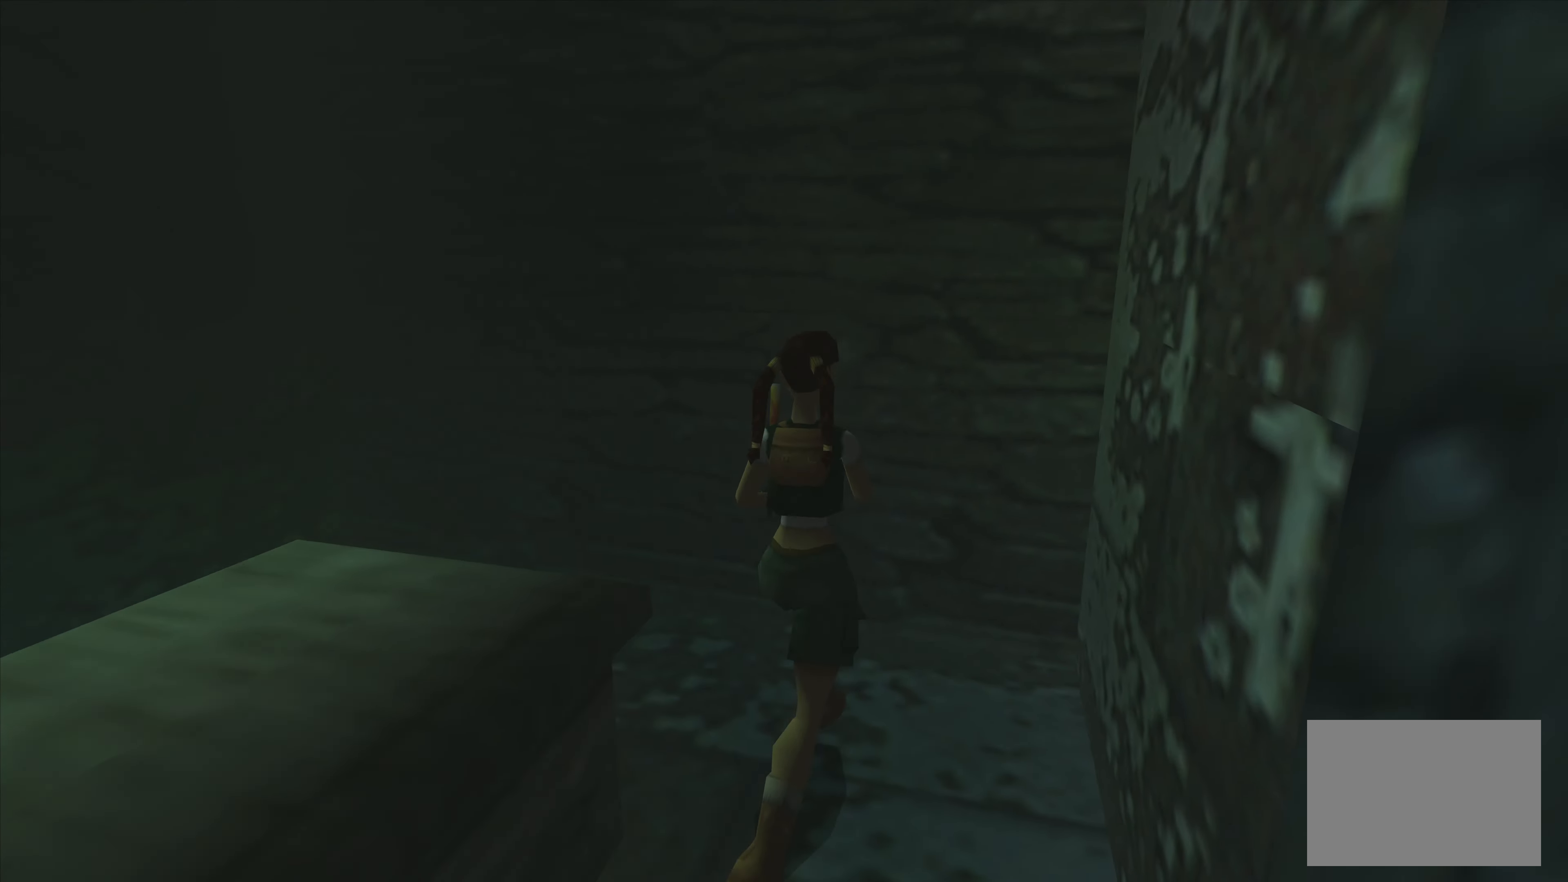
{"buttons": [], "left_stick": "center", "right_stick": "center", "events": [[450, "left_stick", "center"]]}
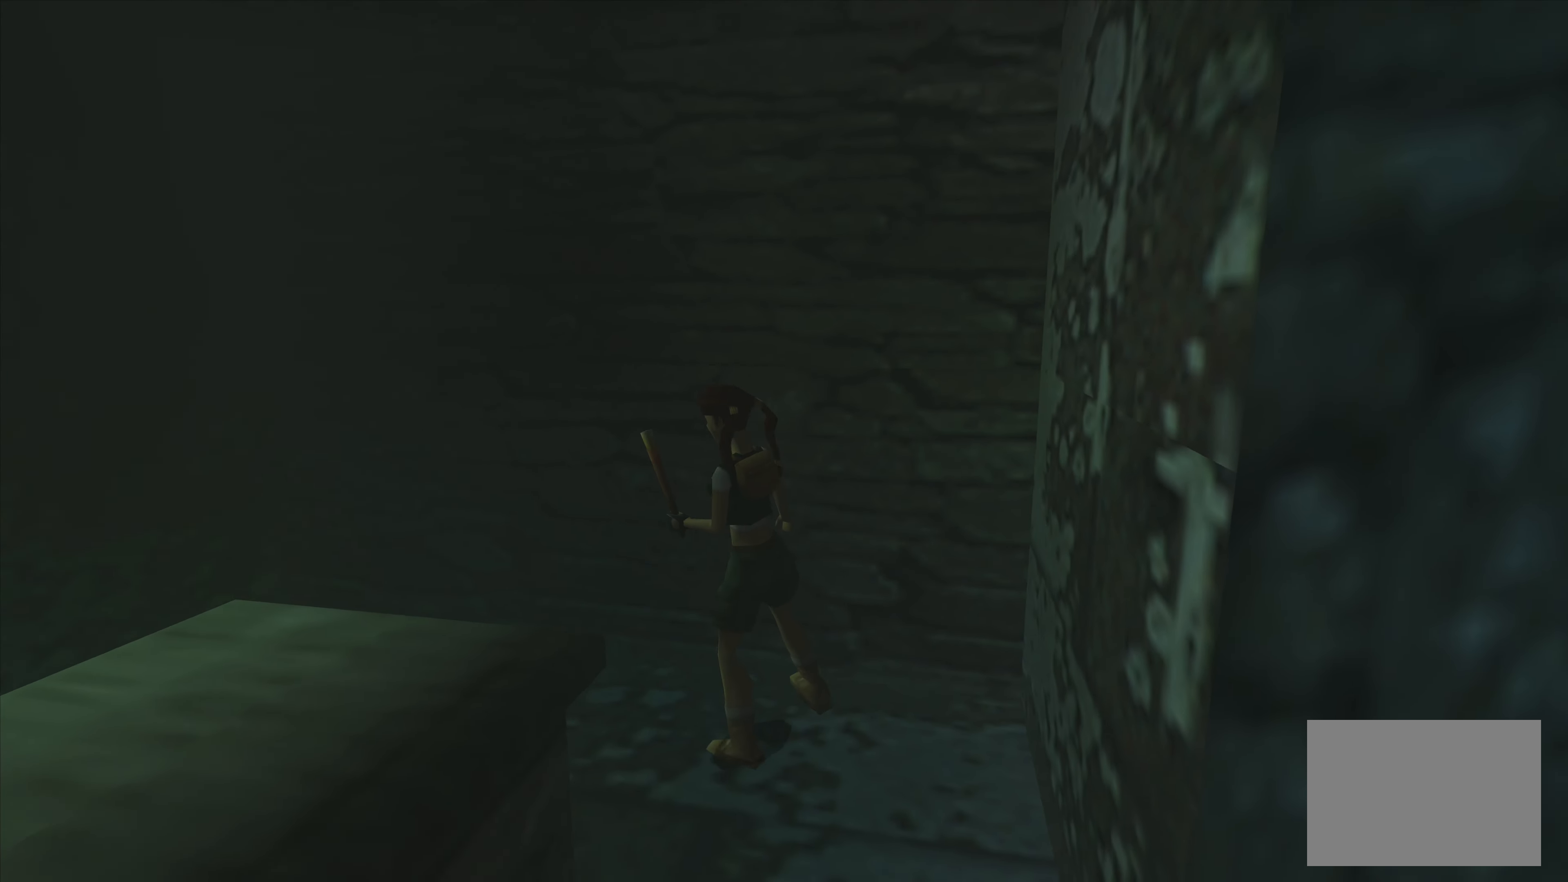
{"buttons": [], "left_stick": "center", "right_stick": "center", "events": []}
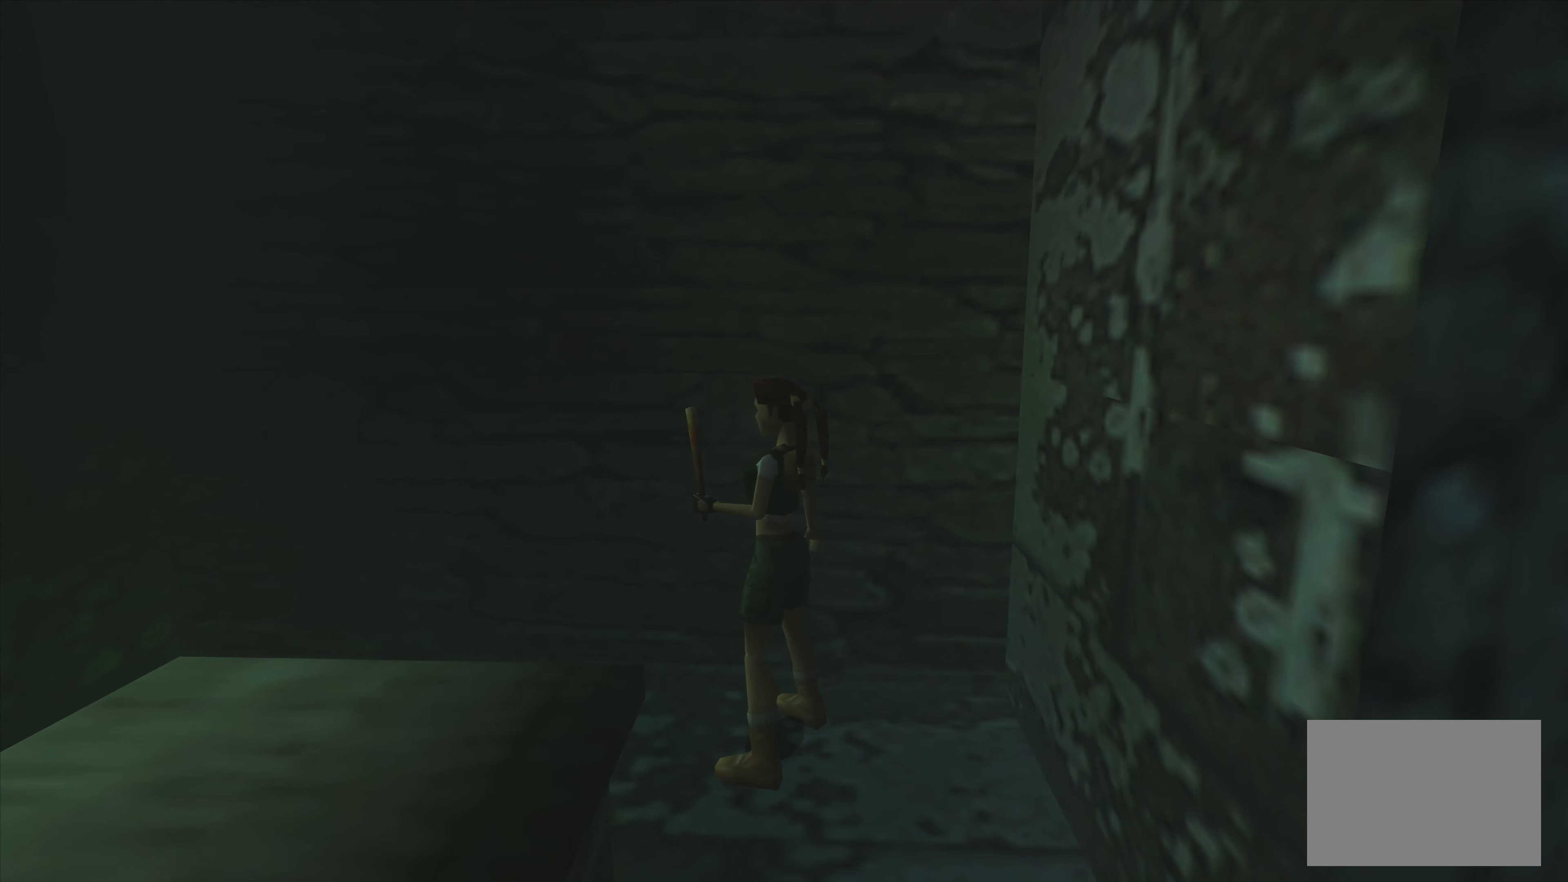
{"buttons": [], "left_stick": "center", "right_stick": "center", "events": []}
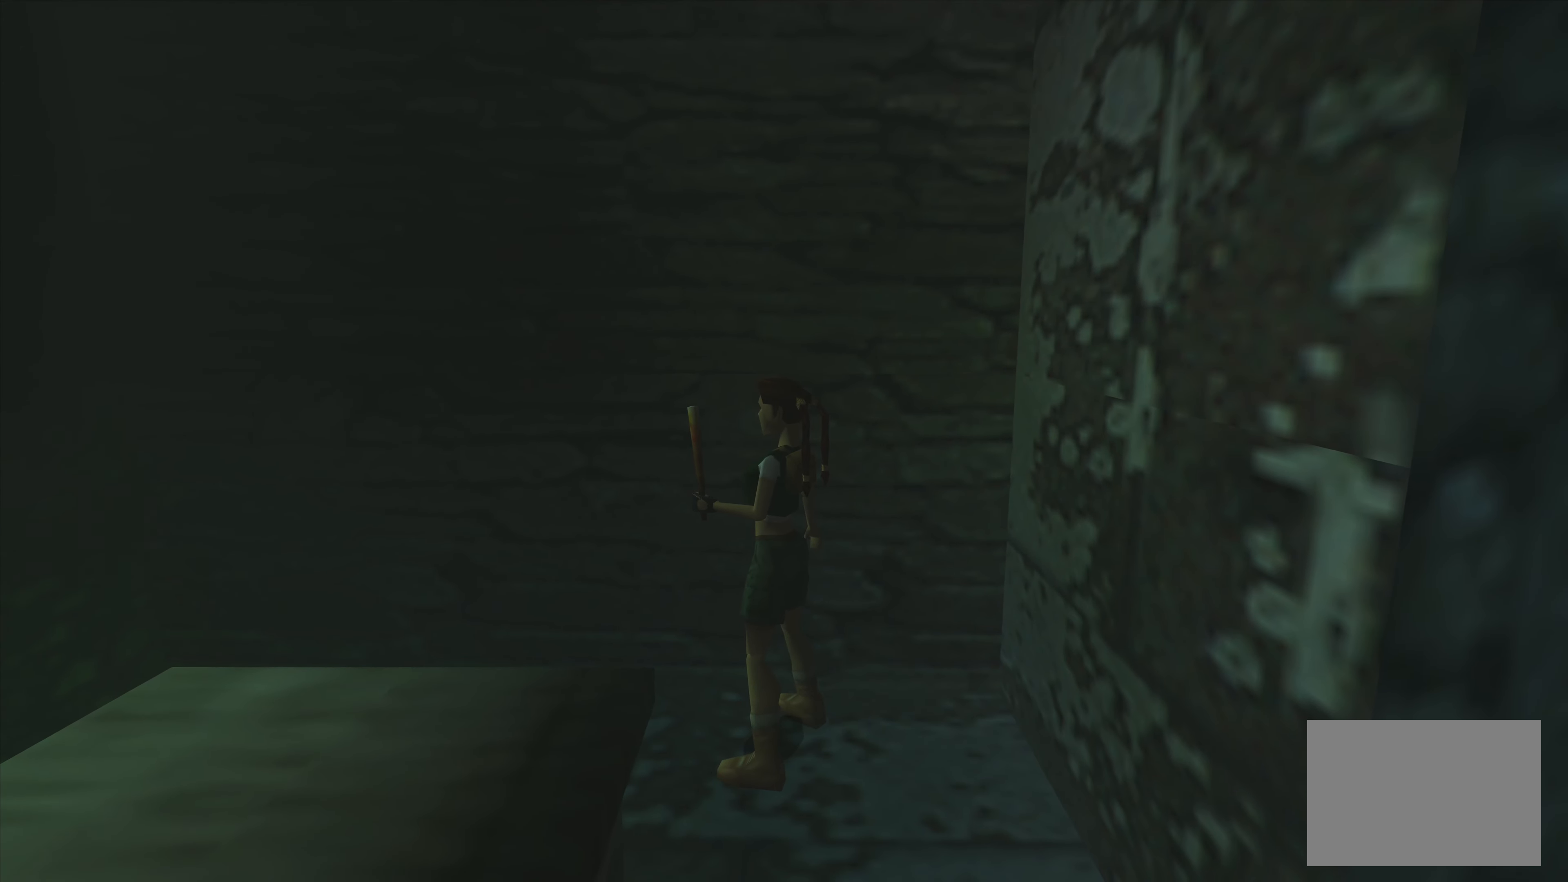
{"buttons": [], "left_stick": "center", "right_stick": "center", "events": []}
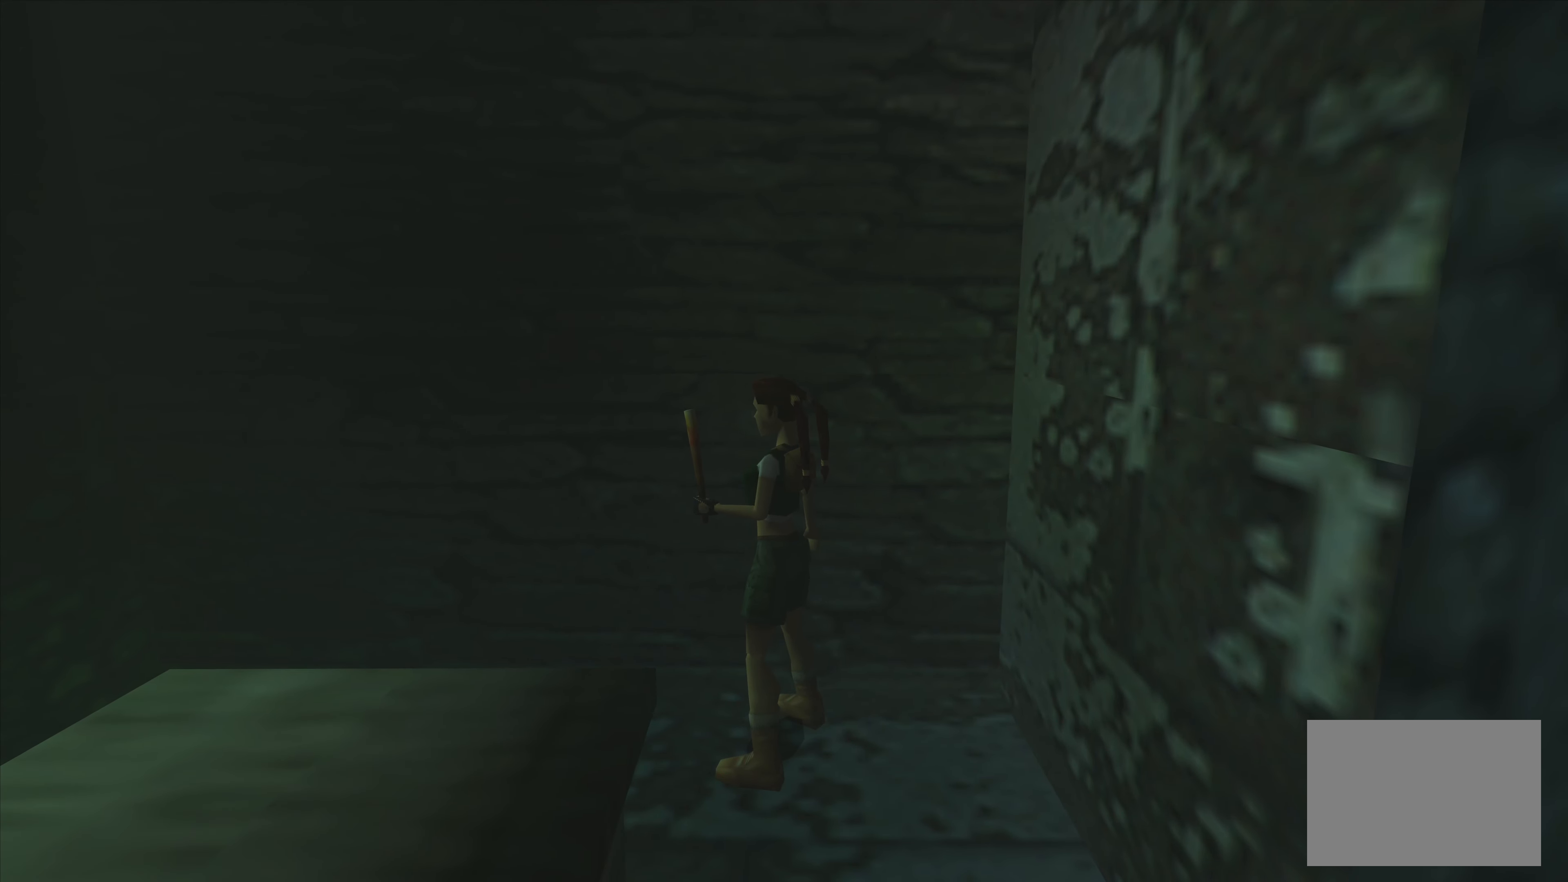
{"buttons": [], "left_stick": "center", "right_stick": "center", "events": []}
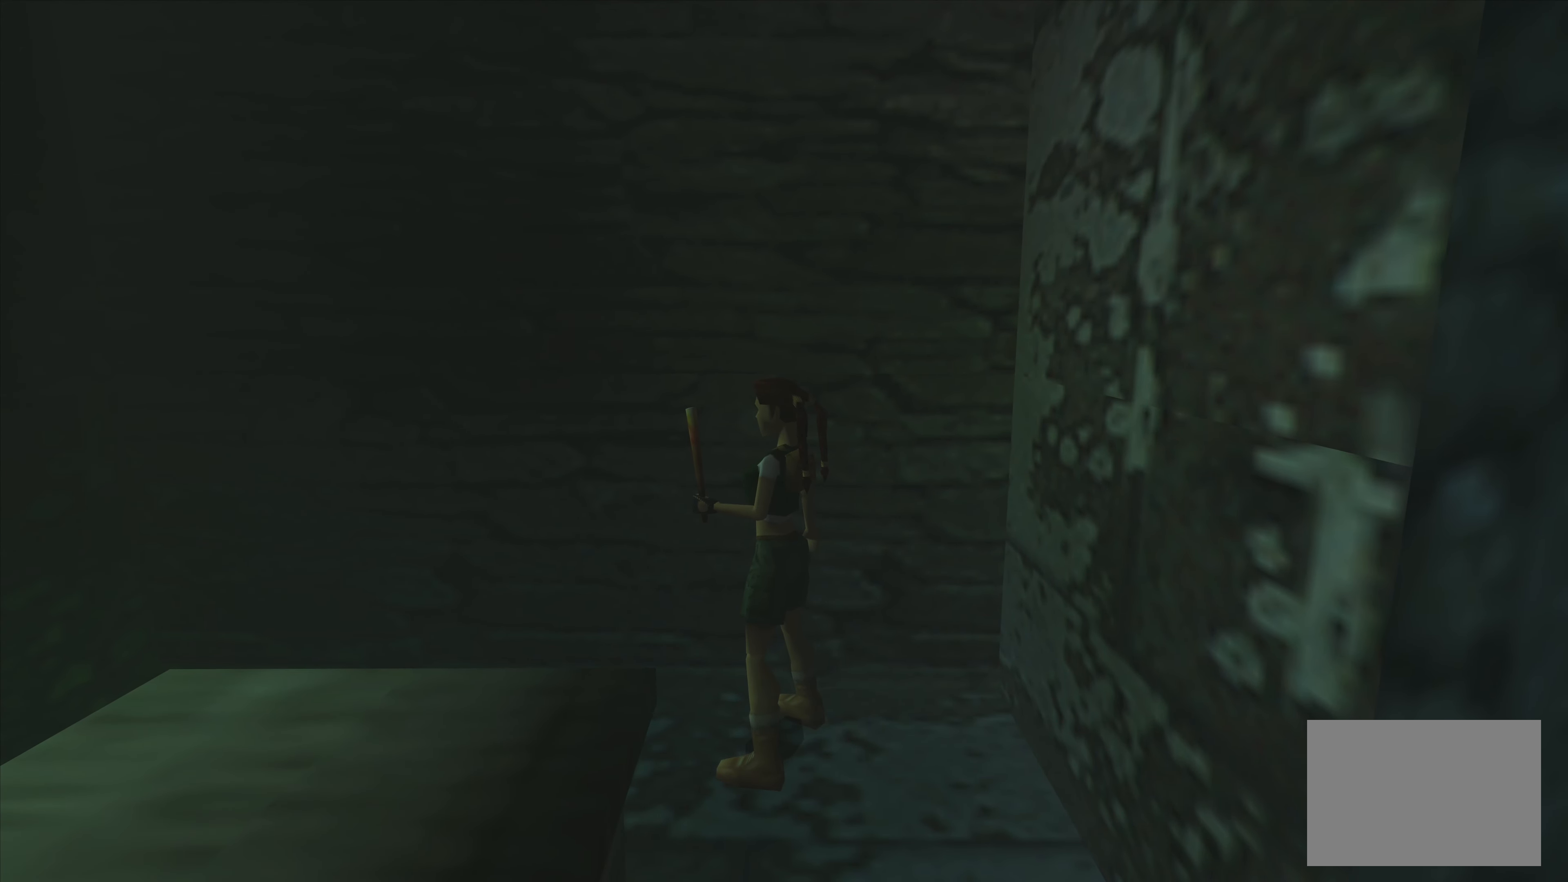
{"buttons": [], "left_stick": "center", "right_stick": "center", "events": []}
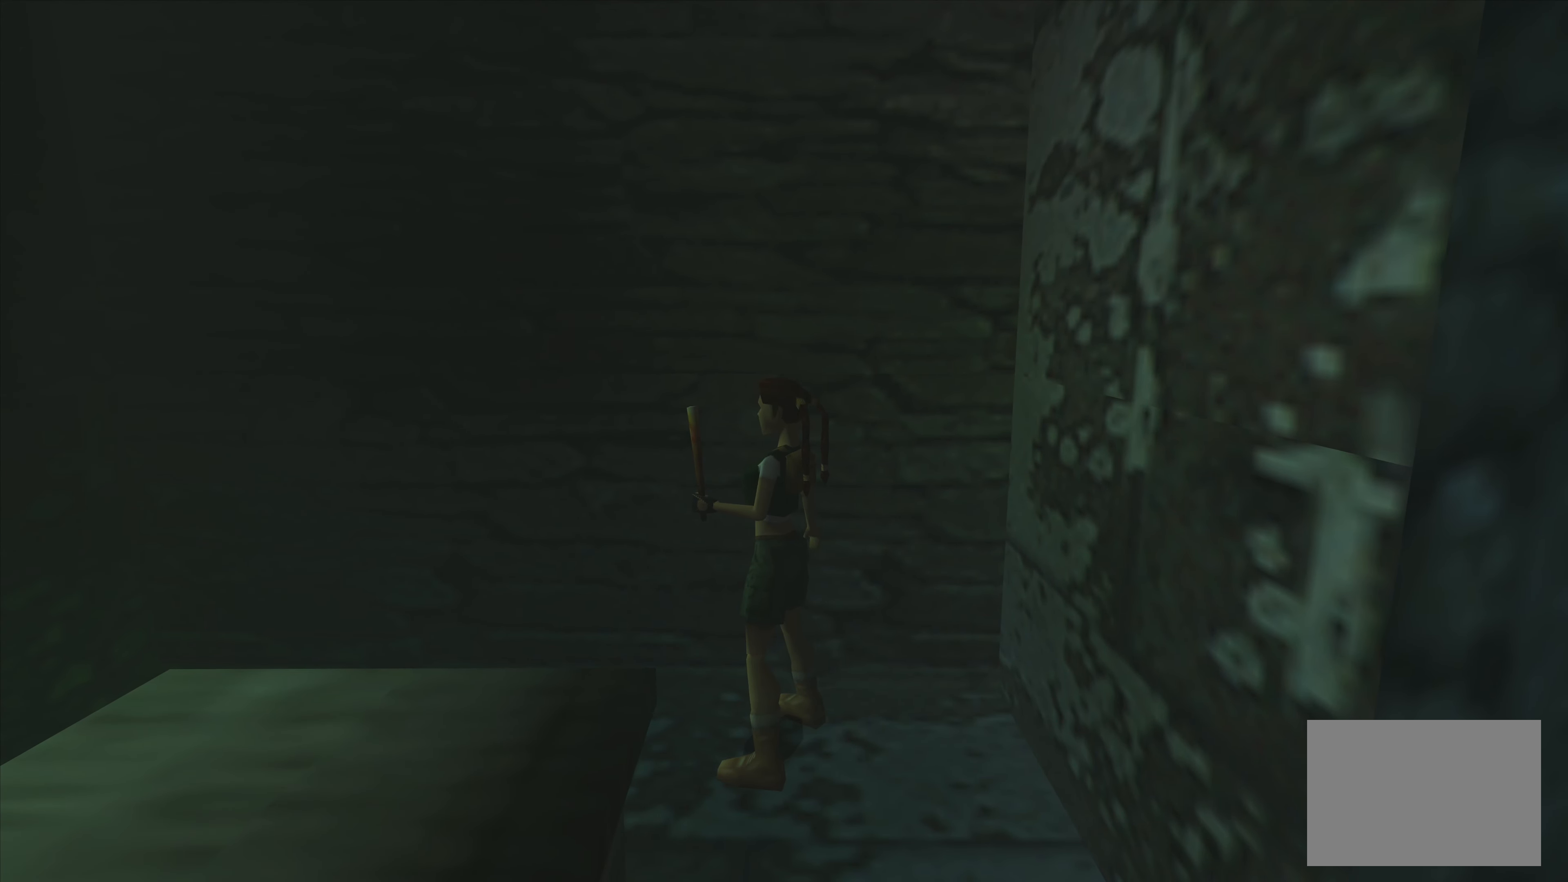
{"buttons": [], "left_stick": "center", "right_stick": "center", "events": []}
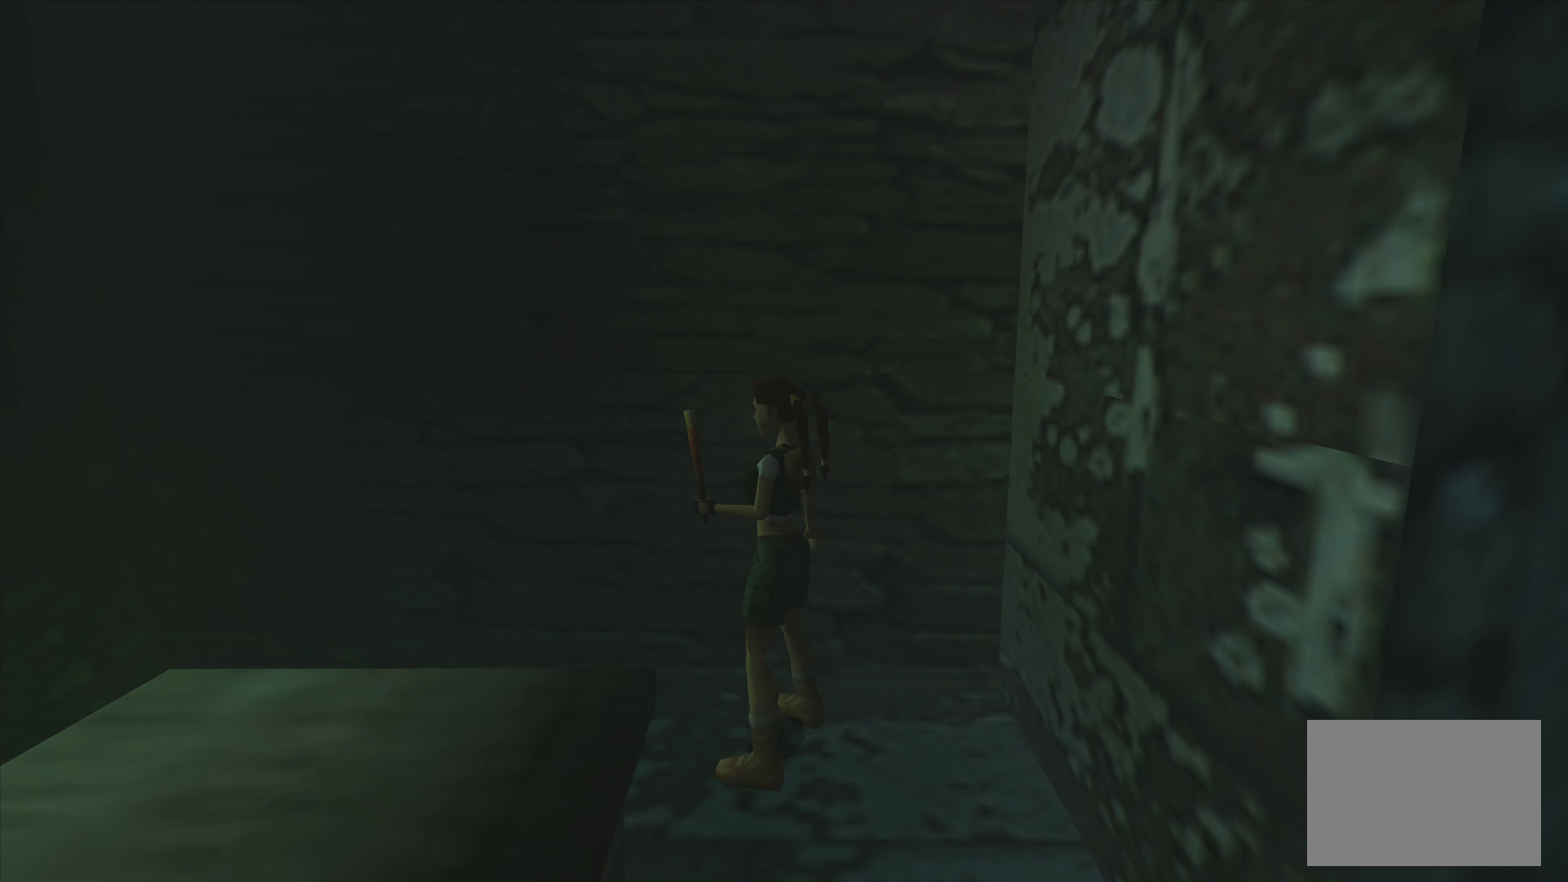
{"buttons": [], "left_stick": "center", "right_stick": "center", "events": []}
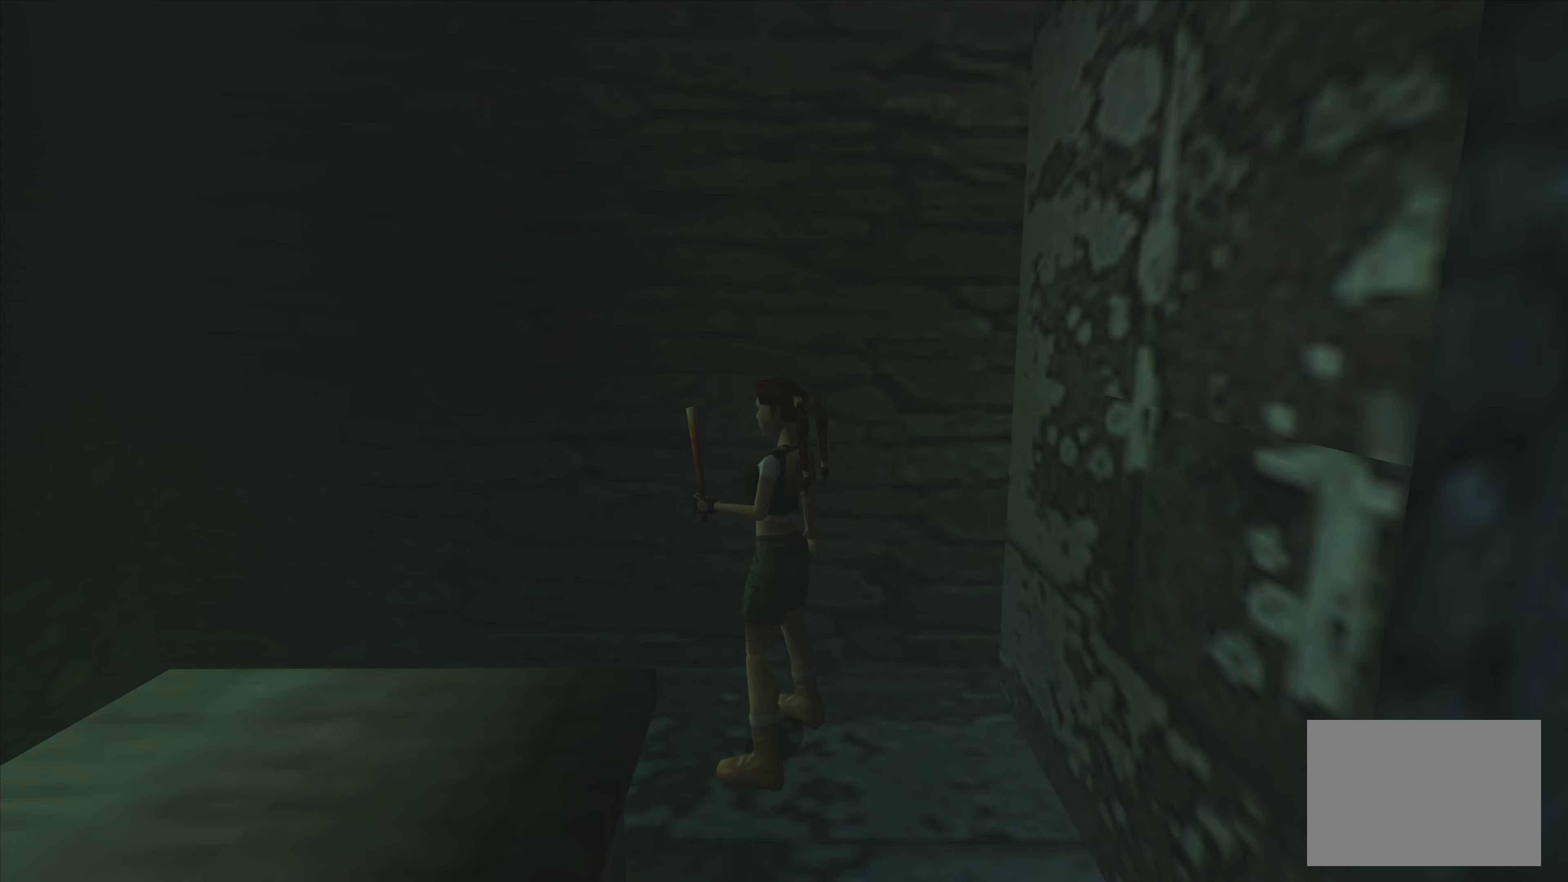
{"buttons": [], "left_stick": "left", "right_stick": "center", "events": [[300, "left_stick", "left"]]}
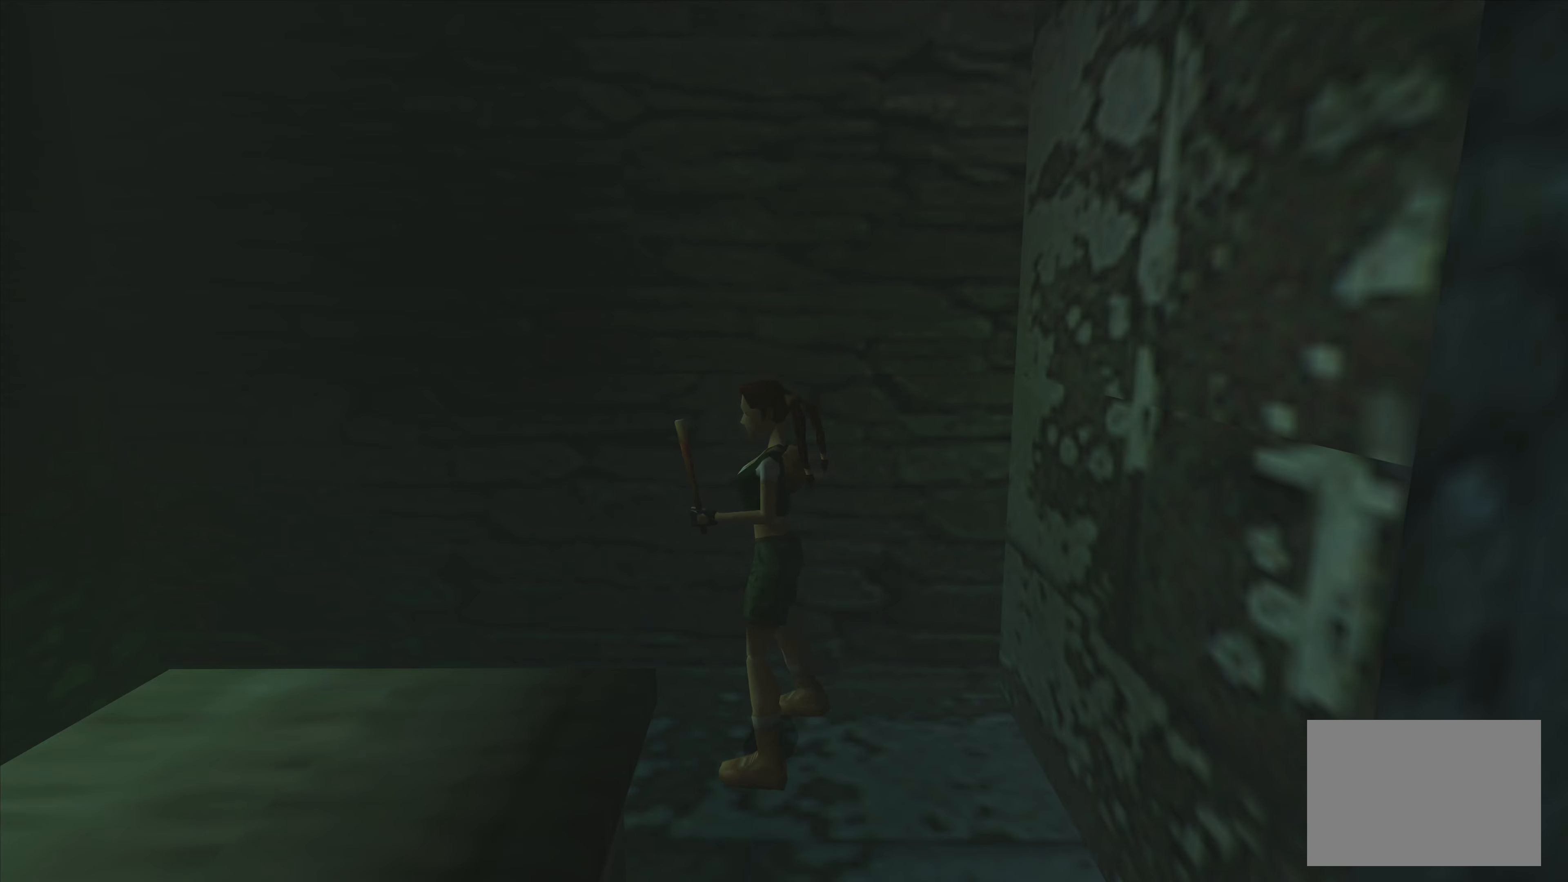
{"buttons": [], "left_stick": "up", "right_stick": "center", "events": [[283, "left_stick", "center"], [450, "left_stick", "up"]]}
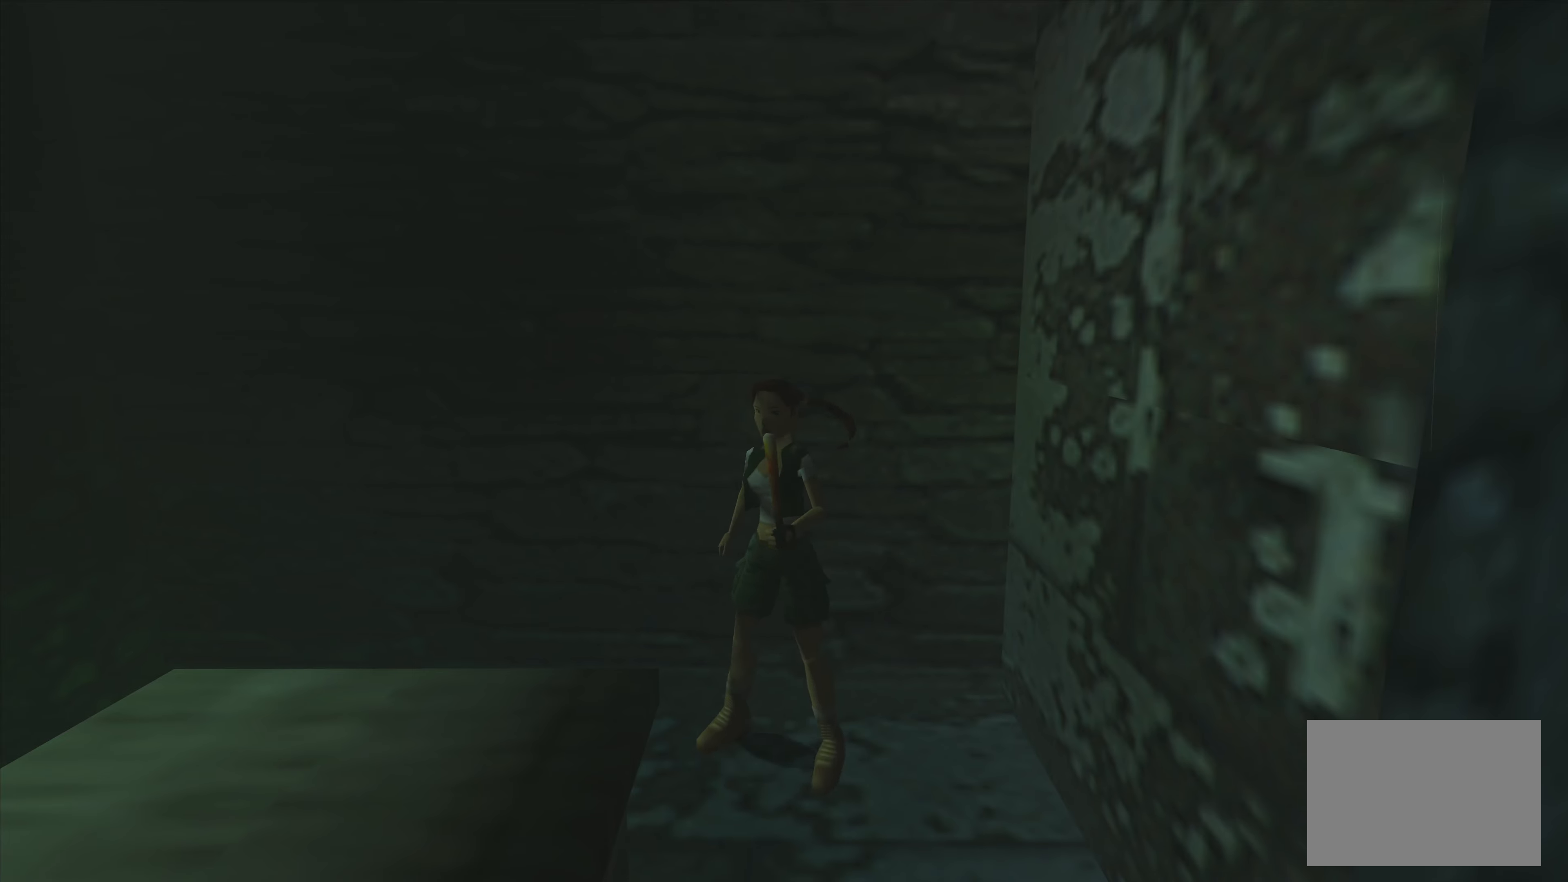
{"buttons": [], "left_stick": "right", "right_stick": "center", "events": [[100, "left_stick", "up-right"], [250, "left_stick", "right"]]}
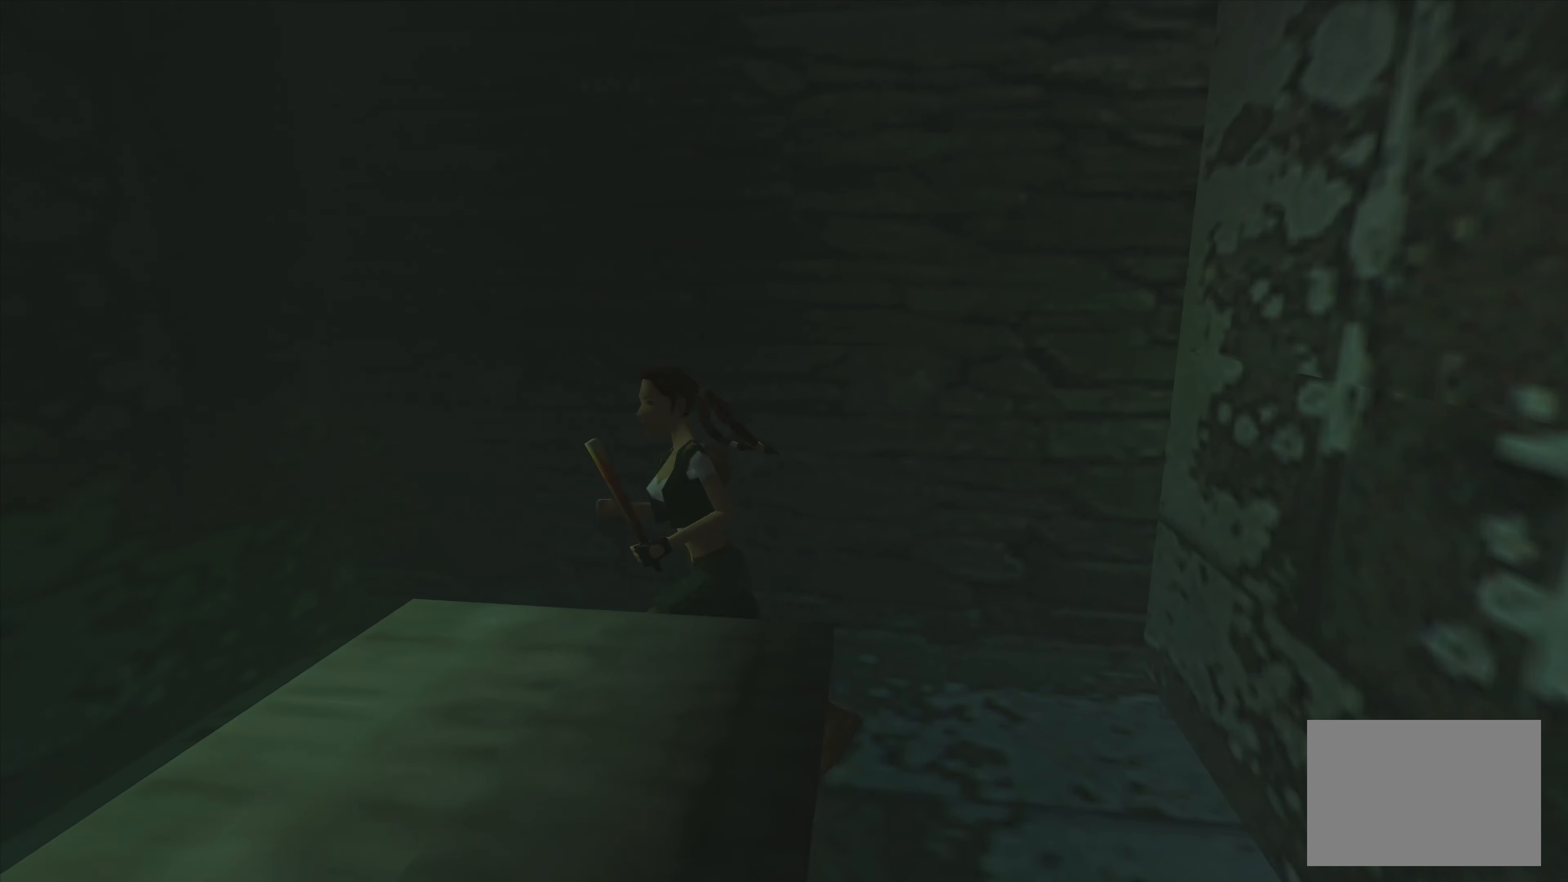
{"buttons": [], "left_stick": "up-left", "right_stick": "center", "events": [[183, "left_stick", "center"], [450, "left_stick", "up-left"]]}